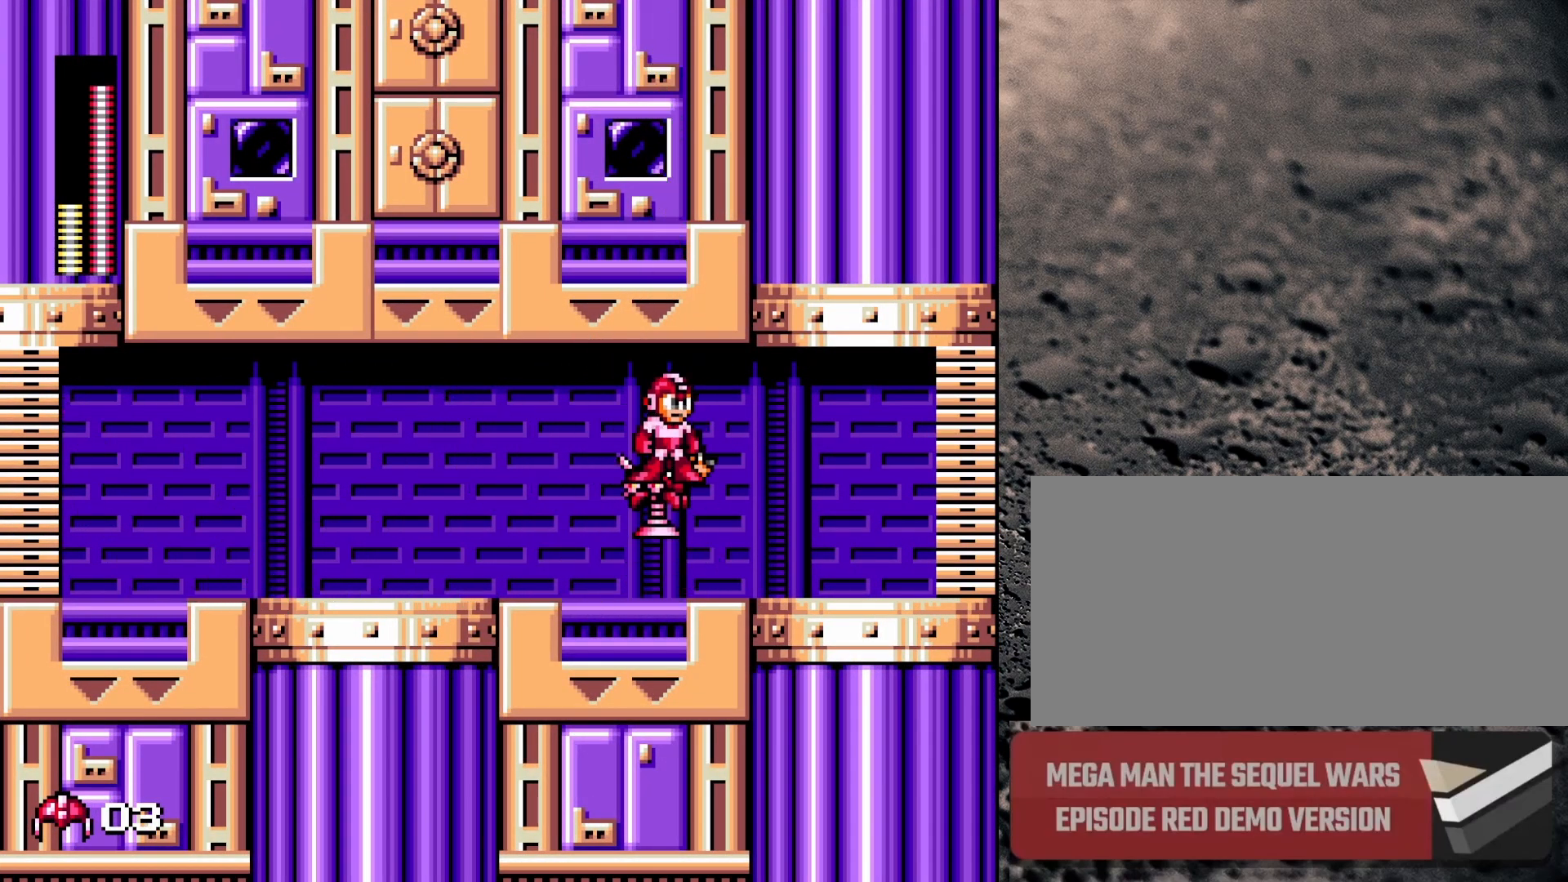
Gameplay with a controller (Nintendo layout); each line is a JSON object with the inputs held at the frame after it. "events" lists button and stick changes between this image and that frame as [ms after this image, input, new state], when the widget could be followed in between. Not read: L3 R3.
{"buttons": ["DPAD_LEFT"], "events": [[200, "DPAD_LEFT", "down"], [233, "B", "down"], [400, "B", "up"], [450, "B", "down"], [467, "B", "up"]]}
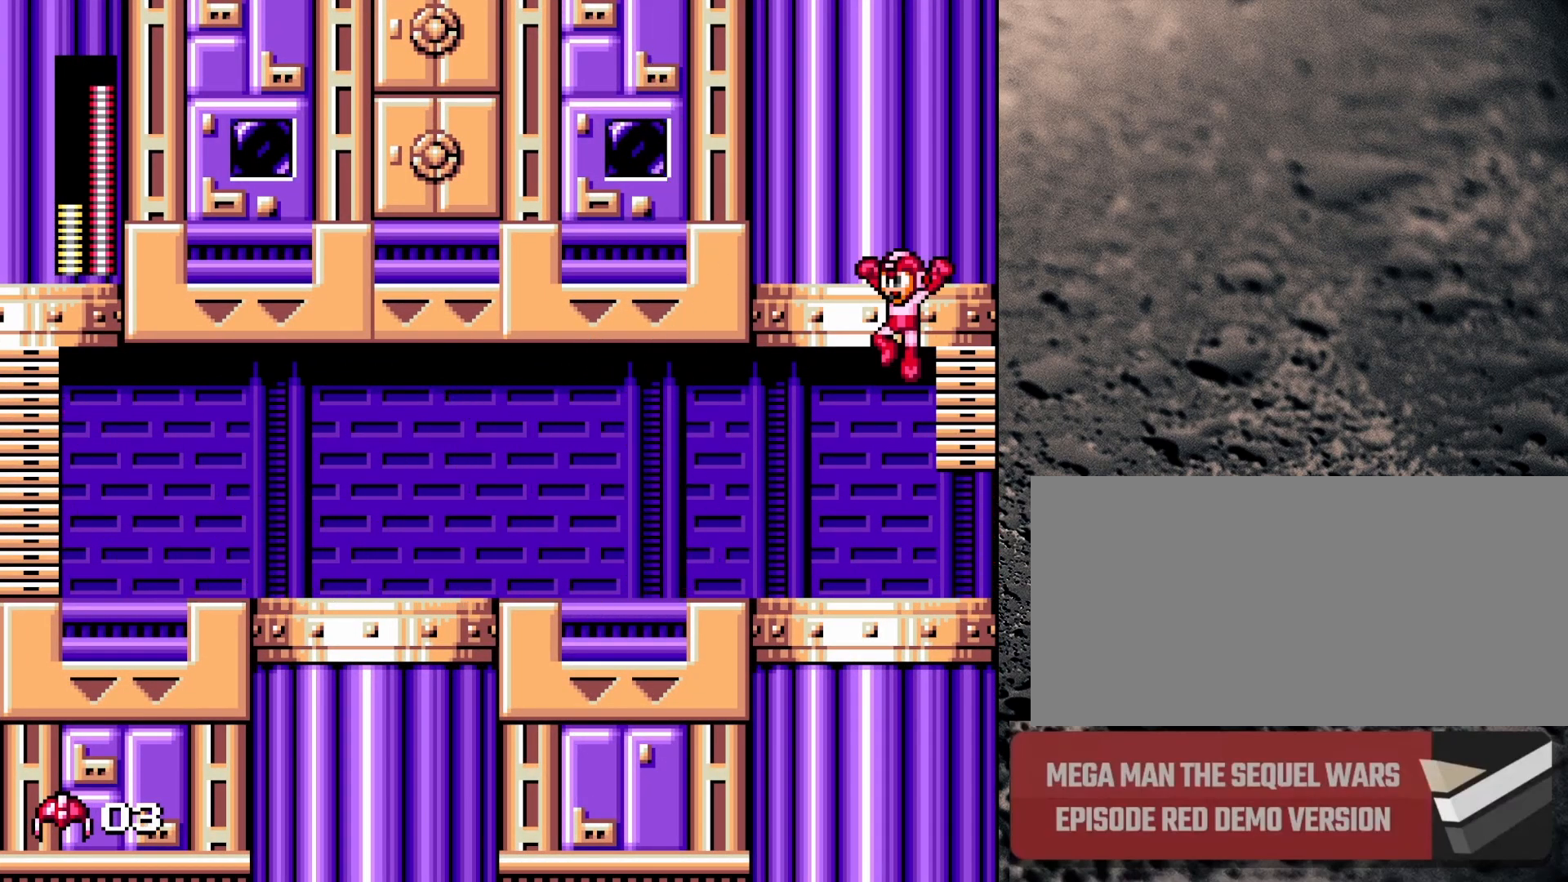
{"buttons": ["B", "DPAD_UP", "DPAD_LEFT"], "events": [[67, "B", "down"], [100, "B", "up"], [100, "DPAD_LEFT", "up"], [167, "B", "down"], [183, "DPAD_RIGHT", "down"], [200, "DPAD_RIGHT", "up"], [267, "DPAD_LEFT", "down"], [400, "DPAD_UP", "down"]]}
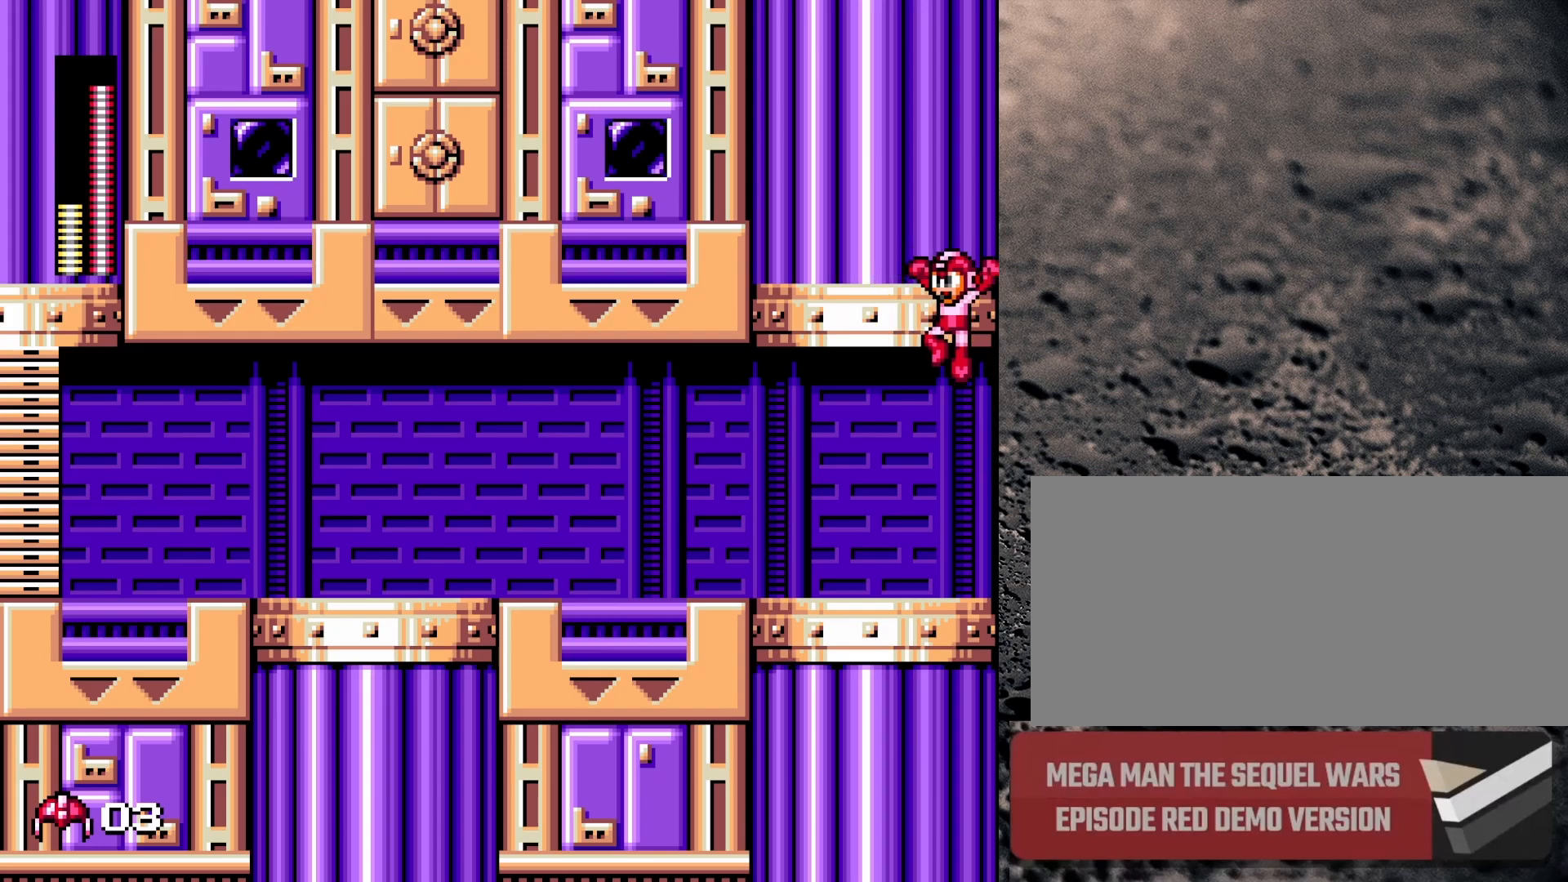
{"buttons": ["B", "DPAD_RIGHT"], "events": [[50, "Y", "down"], [117, "DPAD_UP", "up"], [117, "Y", "up"], [183, "DPAD_LEFT", "up"], [183, "DPAD_RIGHT", "down"], [200, "B", "up"], [217, "B", "down"], [233, "Y", "down"], [267, "Y", "up"], [300, "B", "up"], [367, "B", "down"], [383, "Y", "down"], [450, "B", "up"], [450, "Y", "up"], [500, "B", "down"]]}
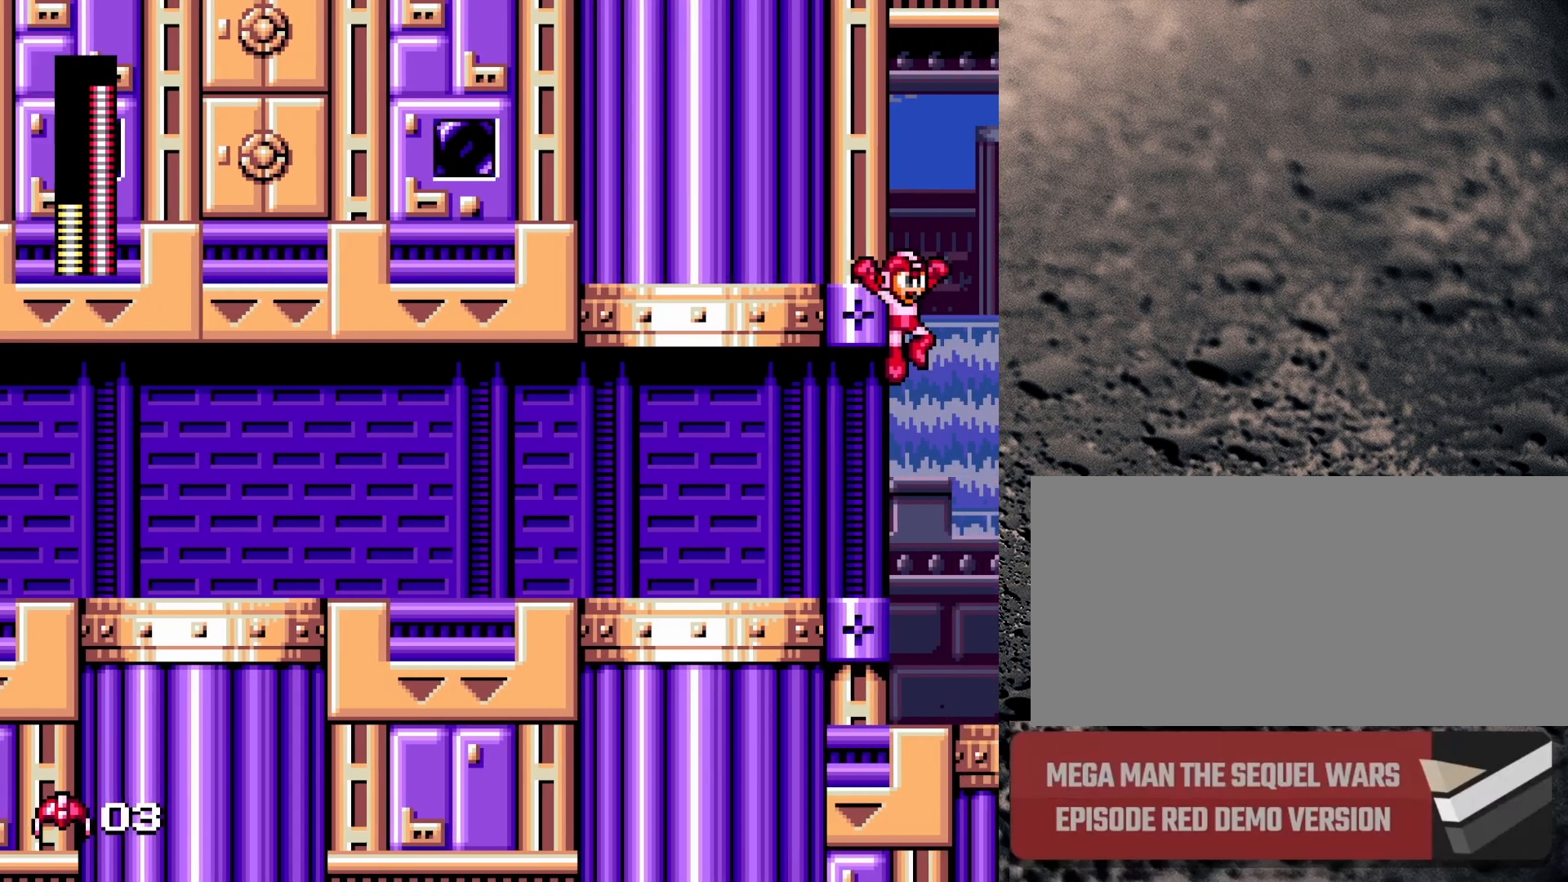
{"buttons": ["B", "DPAD_UP", "DPAD_LEFT"], "events": [[17, "Y", "down"], [67, "Y", "up"], [100, "B", "up"], [117, "B", "down"], [150, "Y", "down"], [367, "DPAD_RIGHT", "up"], [383, "DPAD_LEFT", "down"], [433, "DPAD_UP", "down"], [483, "Y", "up"]]}
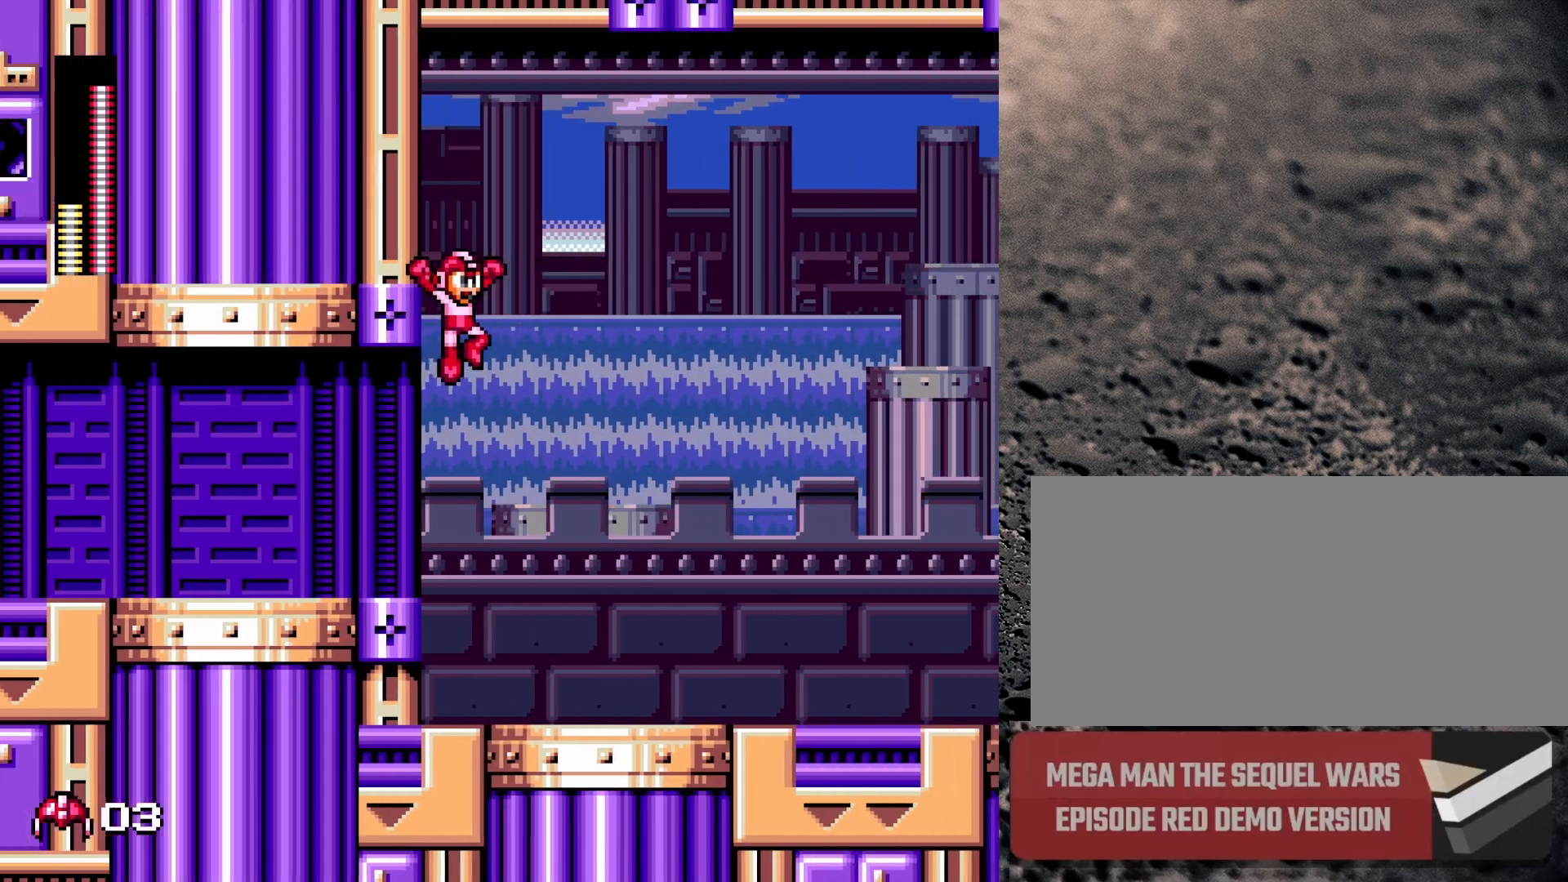
{"buttons": ["B", "DPAD_UP", "DPAD_LEFT"], "events": [[33, "DPAD_UP", "up"], [50, "DPAD_UP", "down"], [50, "Y", "down"], [133, "Y", "up"], [383, "Y", "down"], [467, "Y", "up"]]}
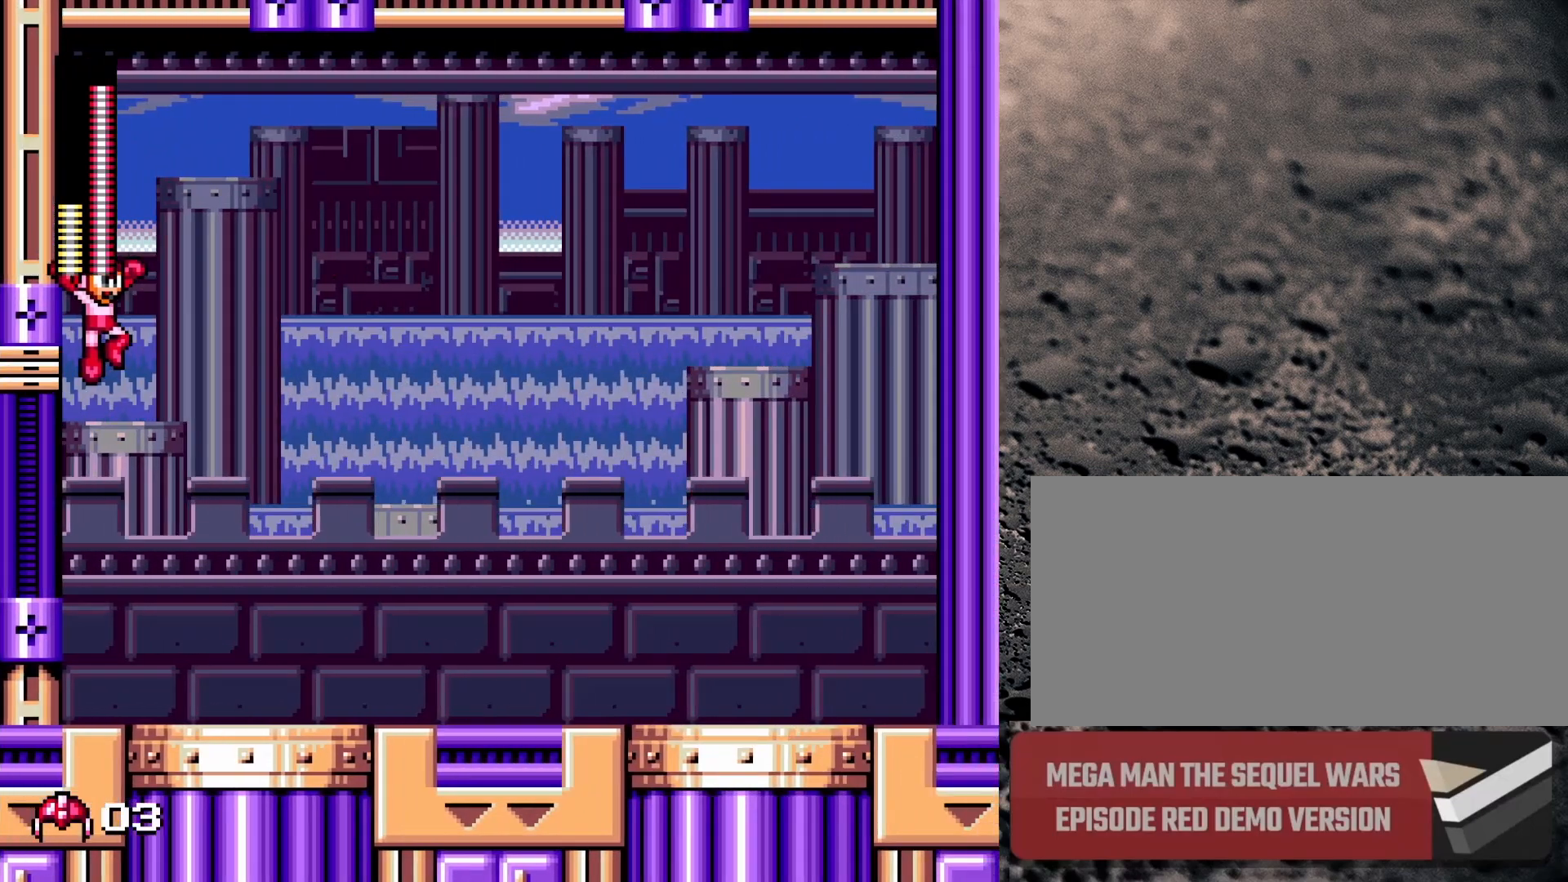
{"buttons": ["B", "Y", "DPAD_DOWN", "DPAD_RIGHT"]}
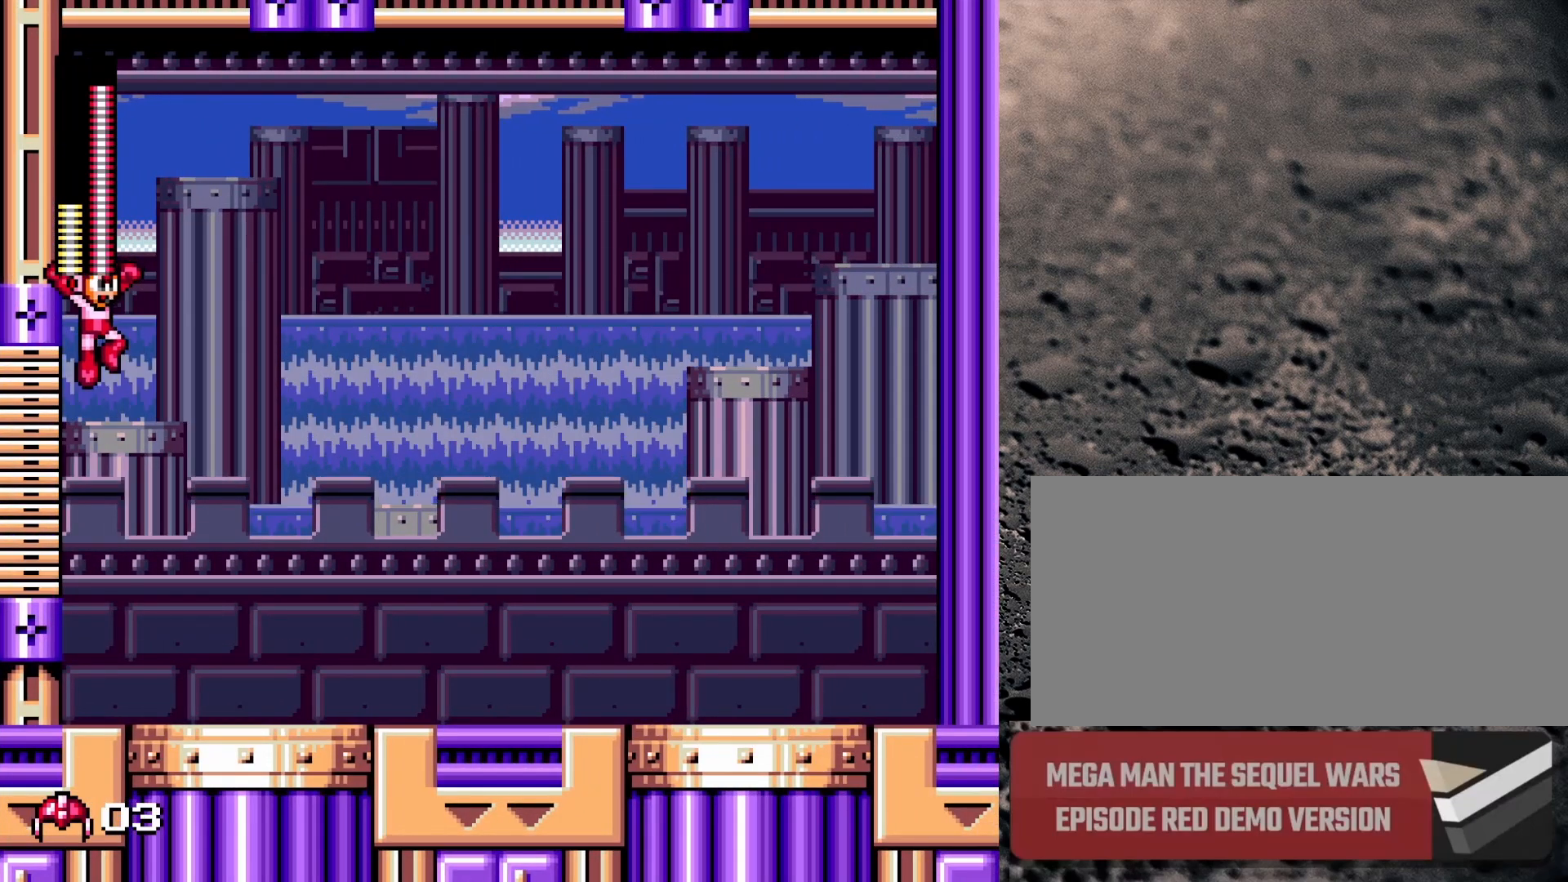
{"buttons": []}
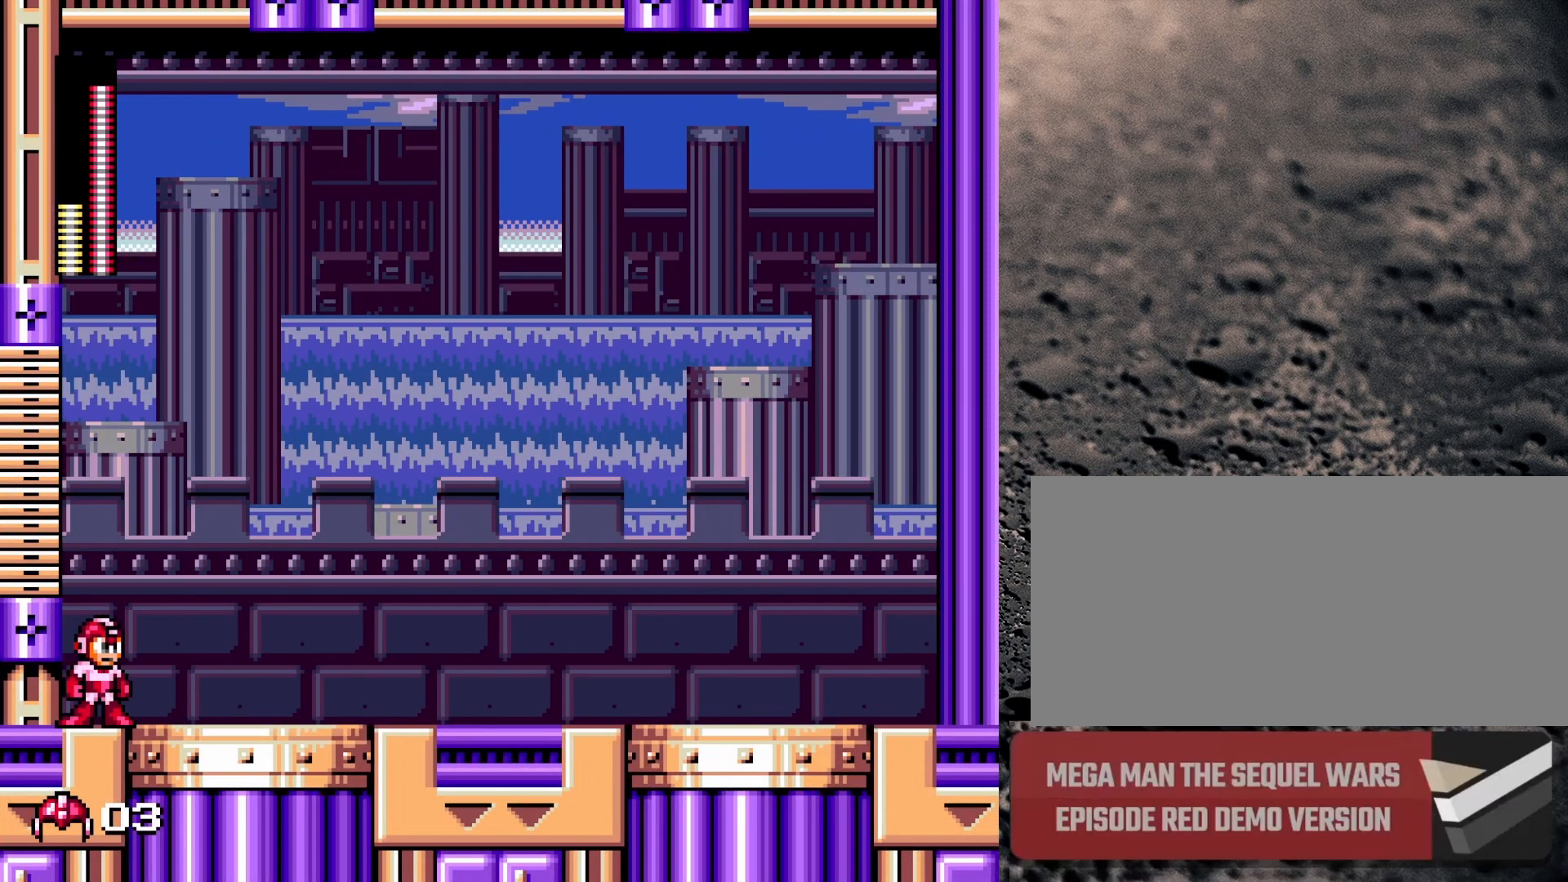
{"buttons": [], "events": []}
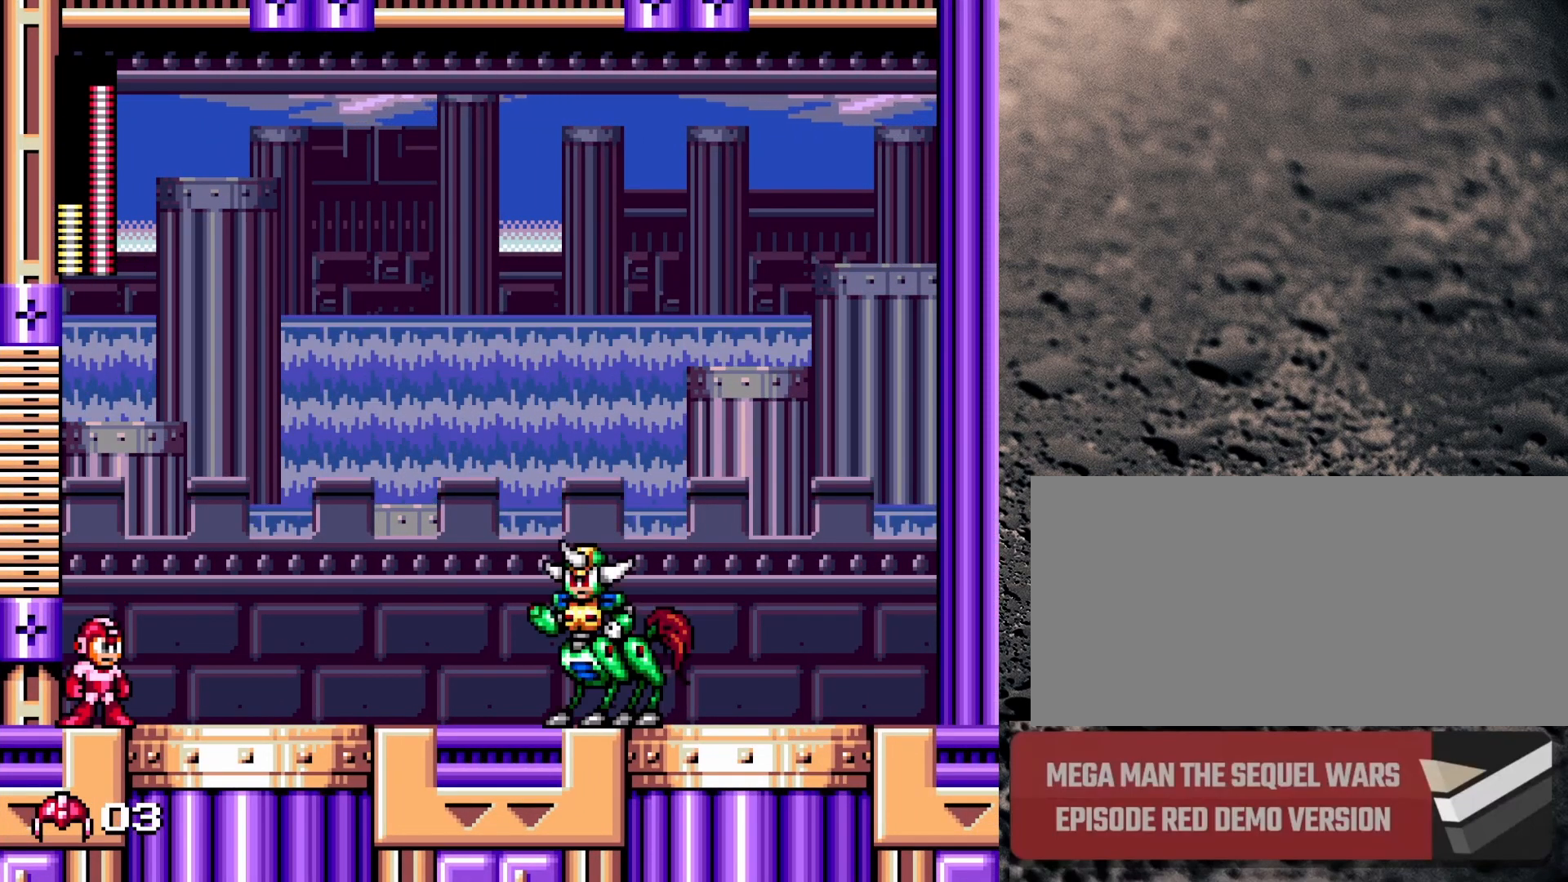
{"buttons": [], "events": []}
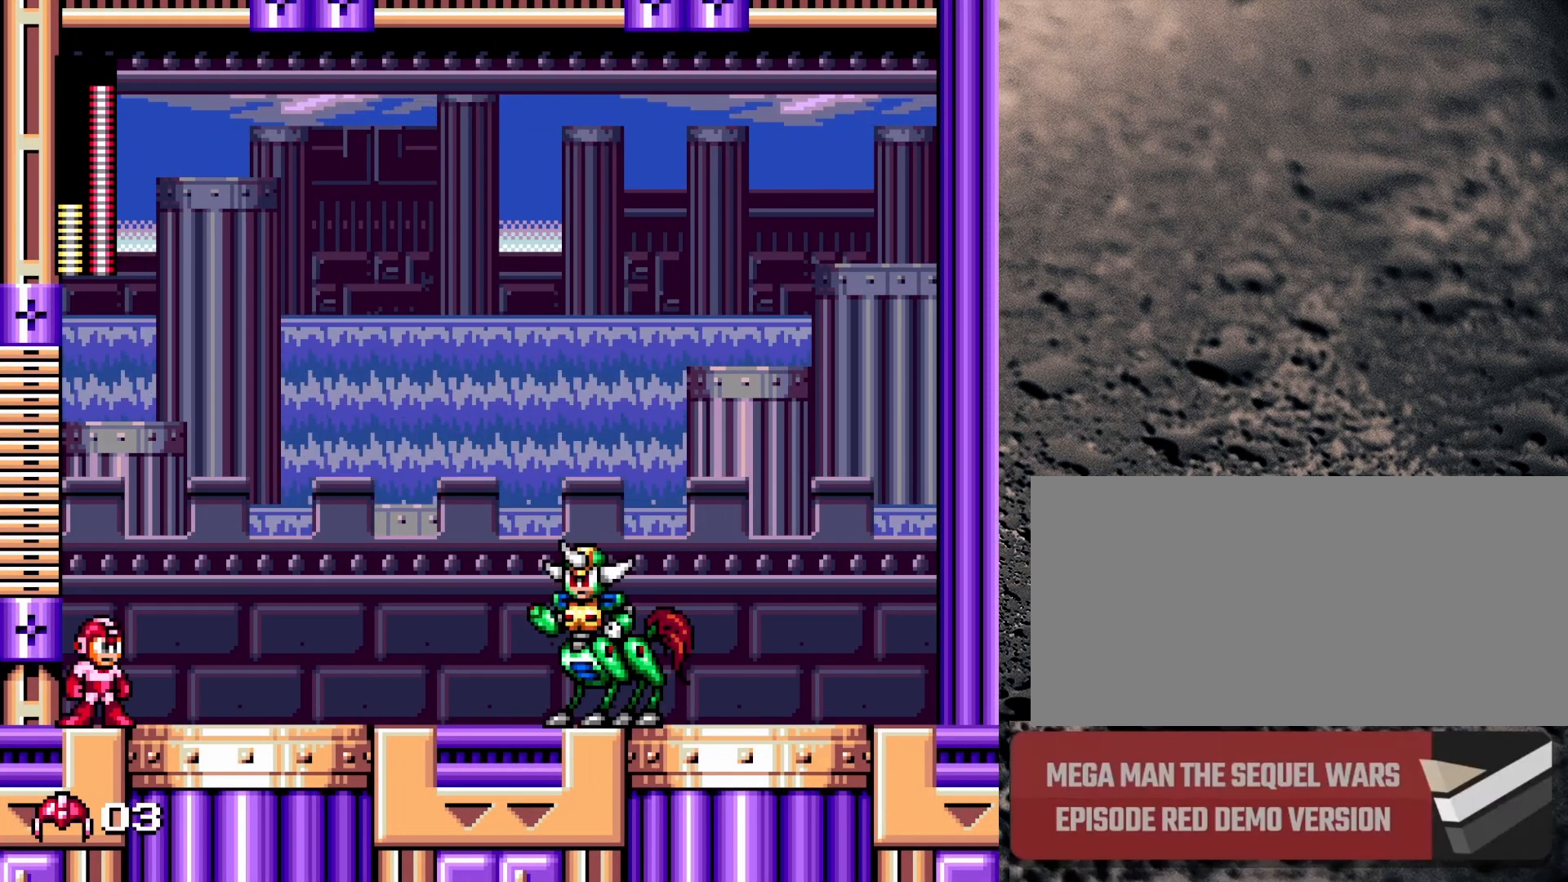
{"buttons": [], "events": []}
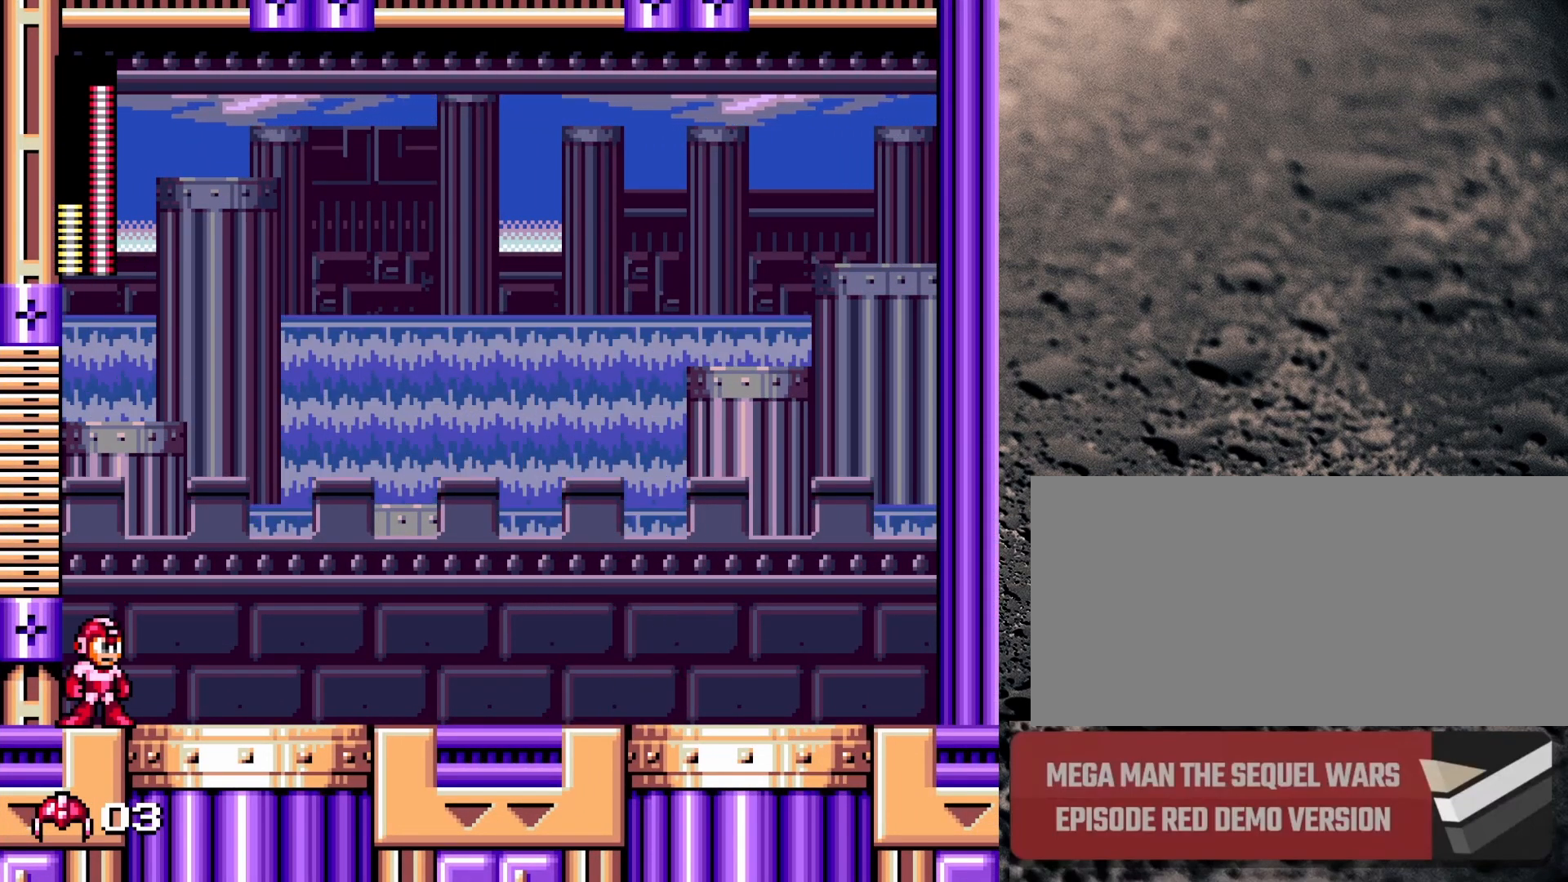
{"buttons": [], "events": []}
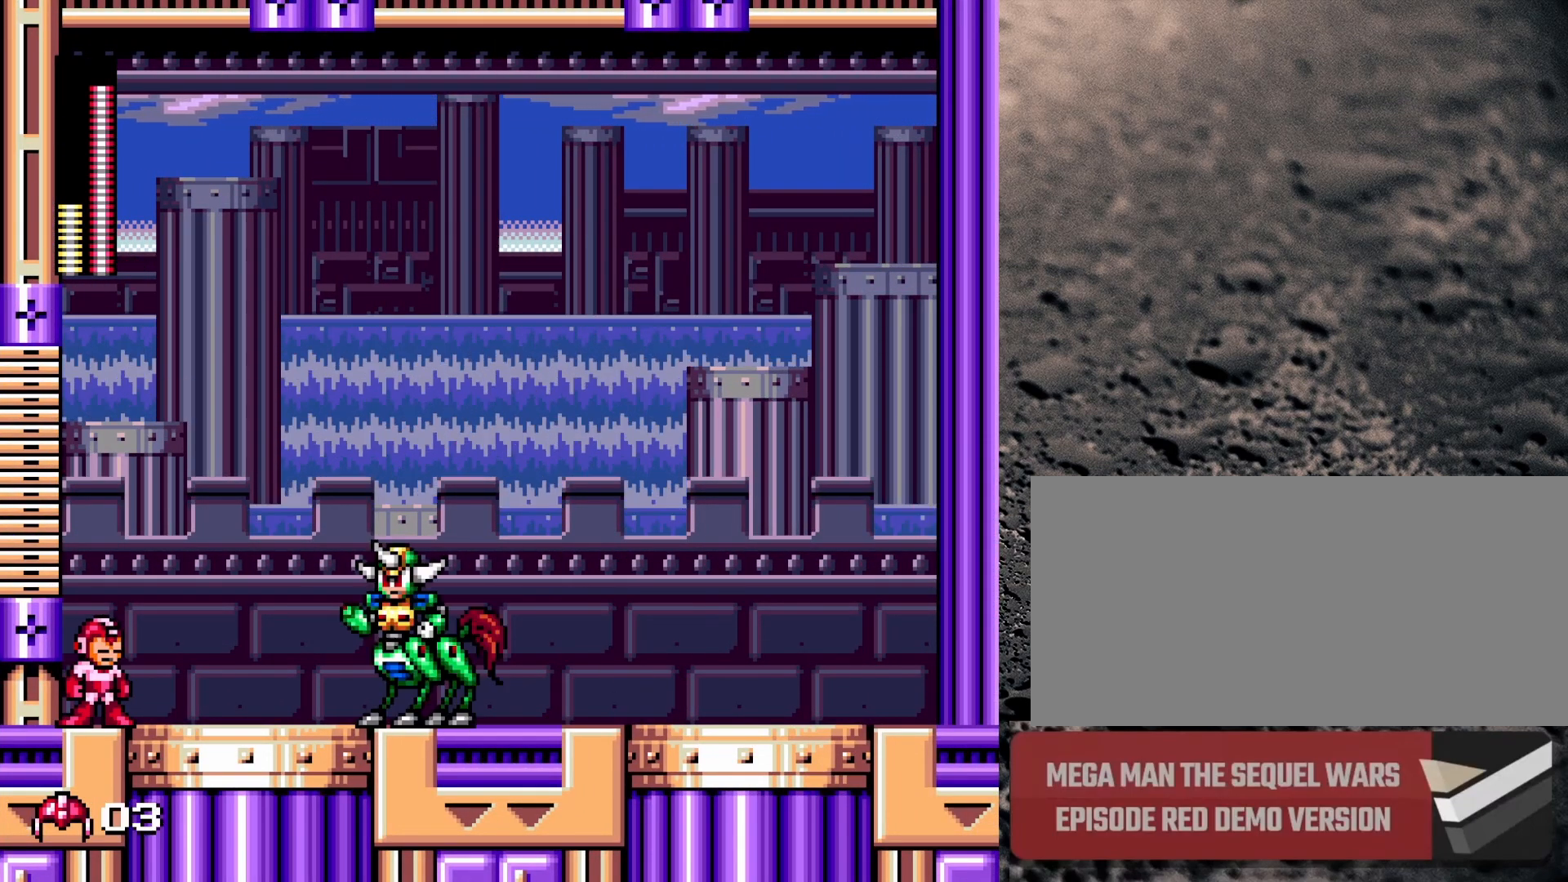
{"buttons": [], "events": []}
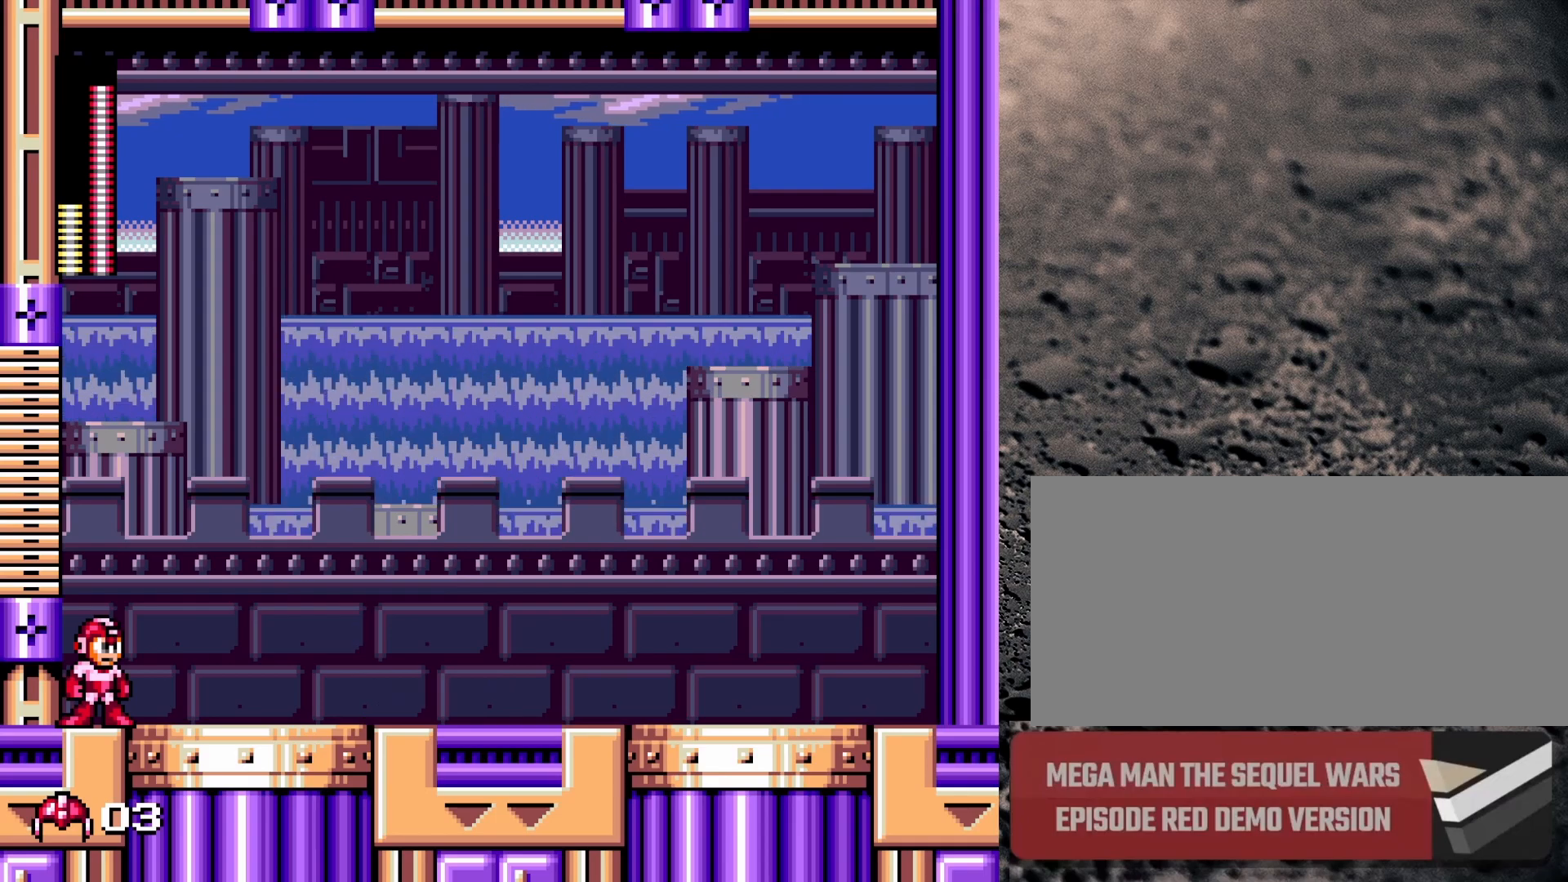
{"buttons": [], "events": []}
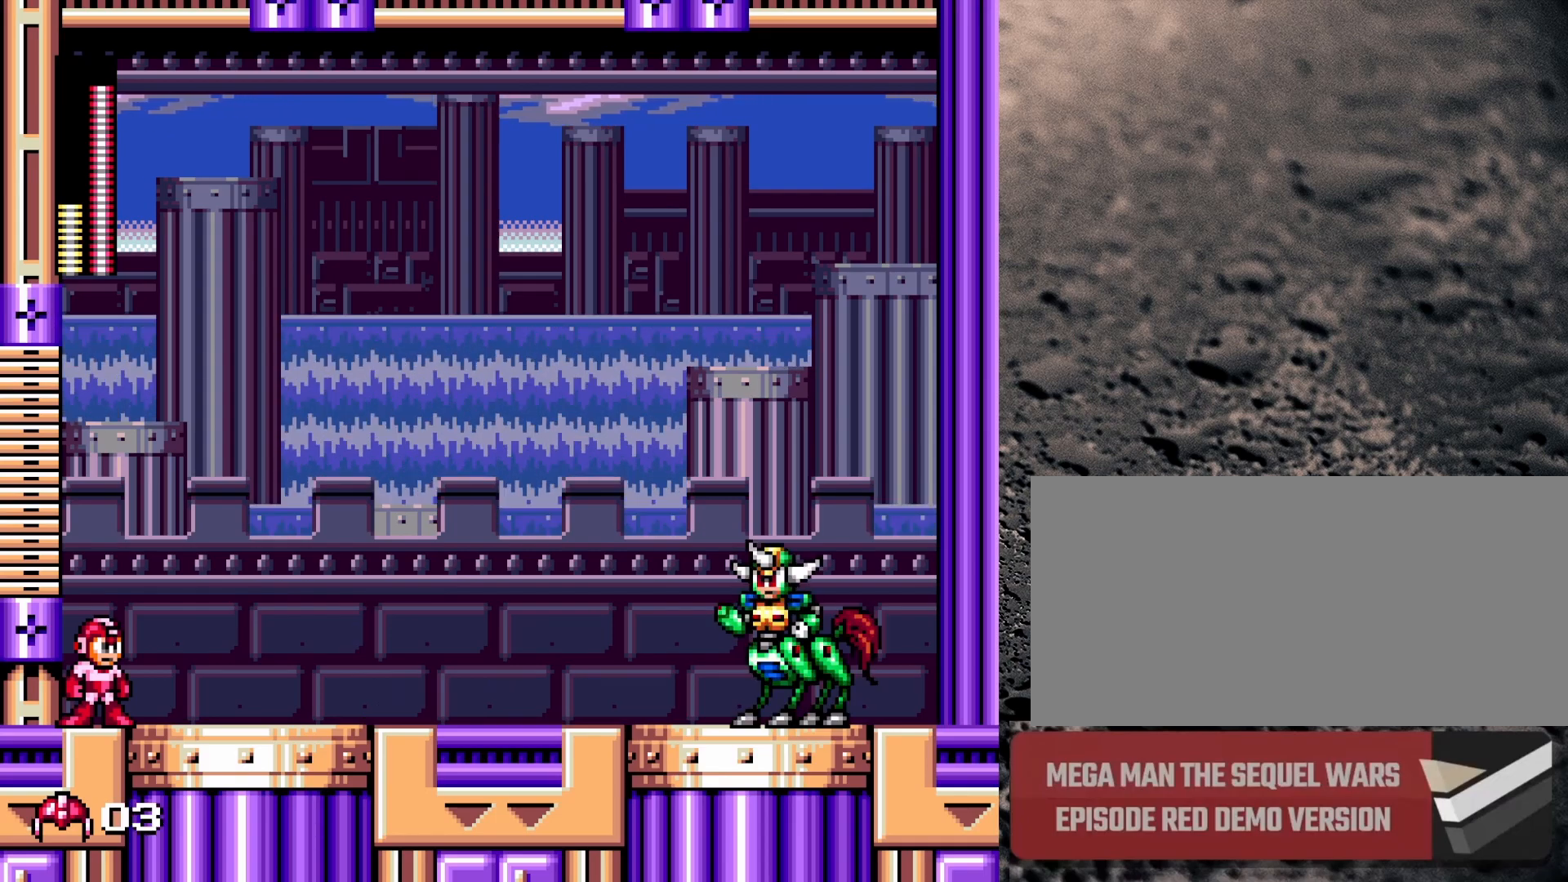
{"buttons": [], "events": []}
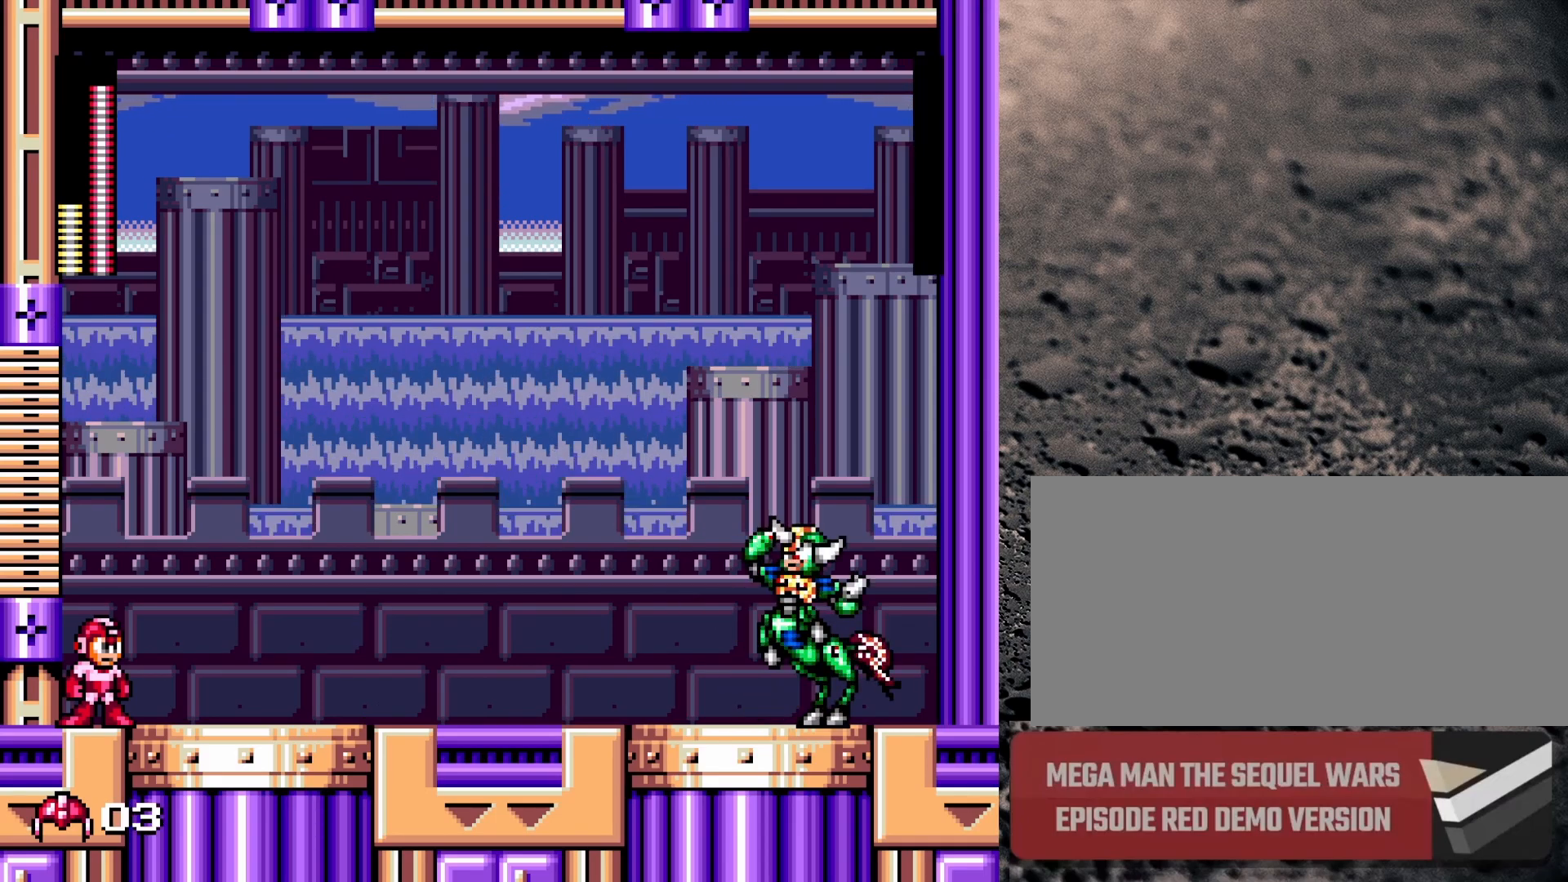
{"buttons": [], "events": []}
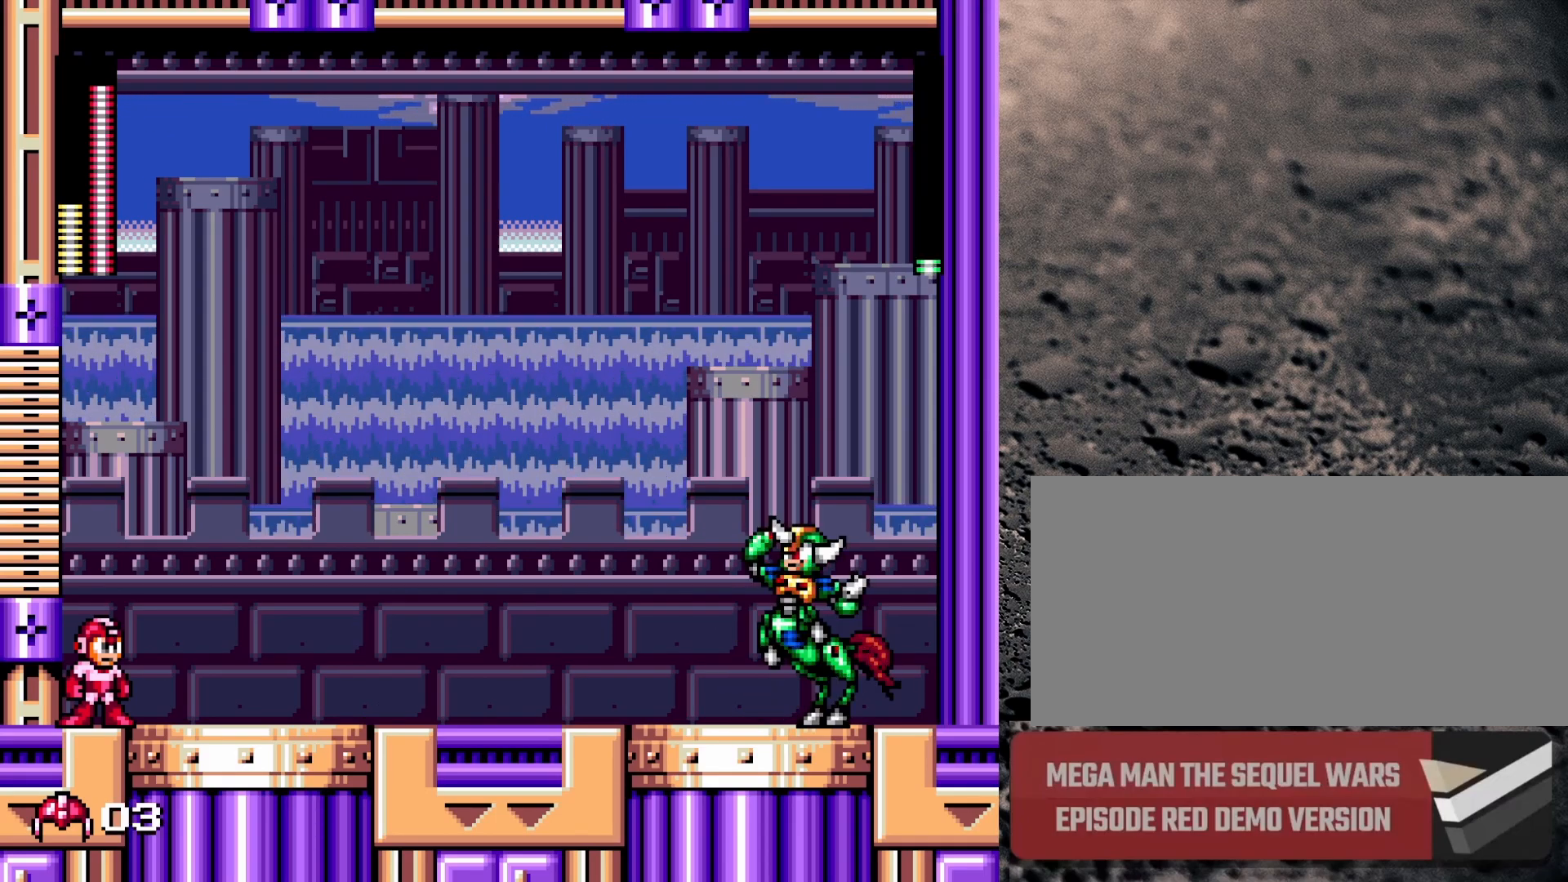
{"buttons": [], "events": []}
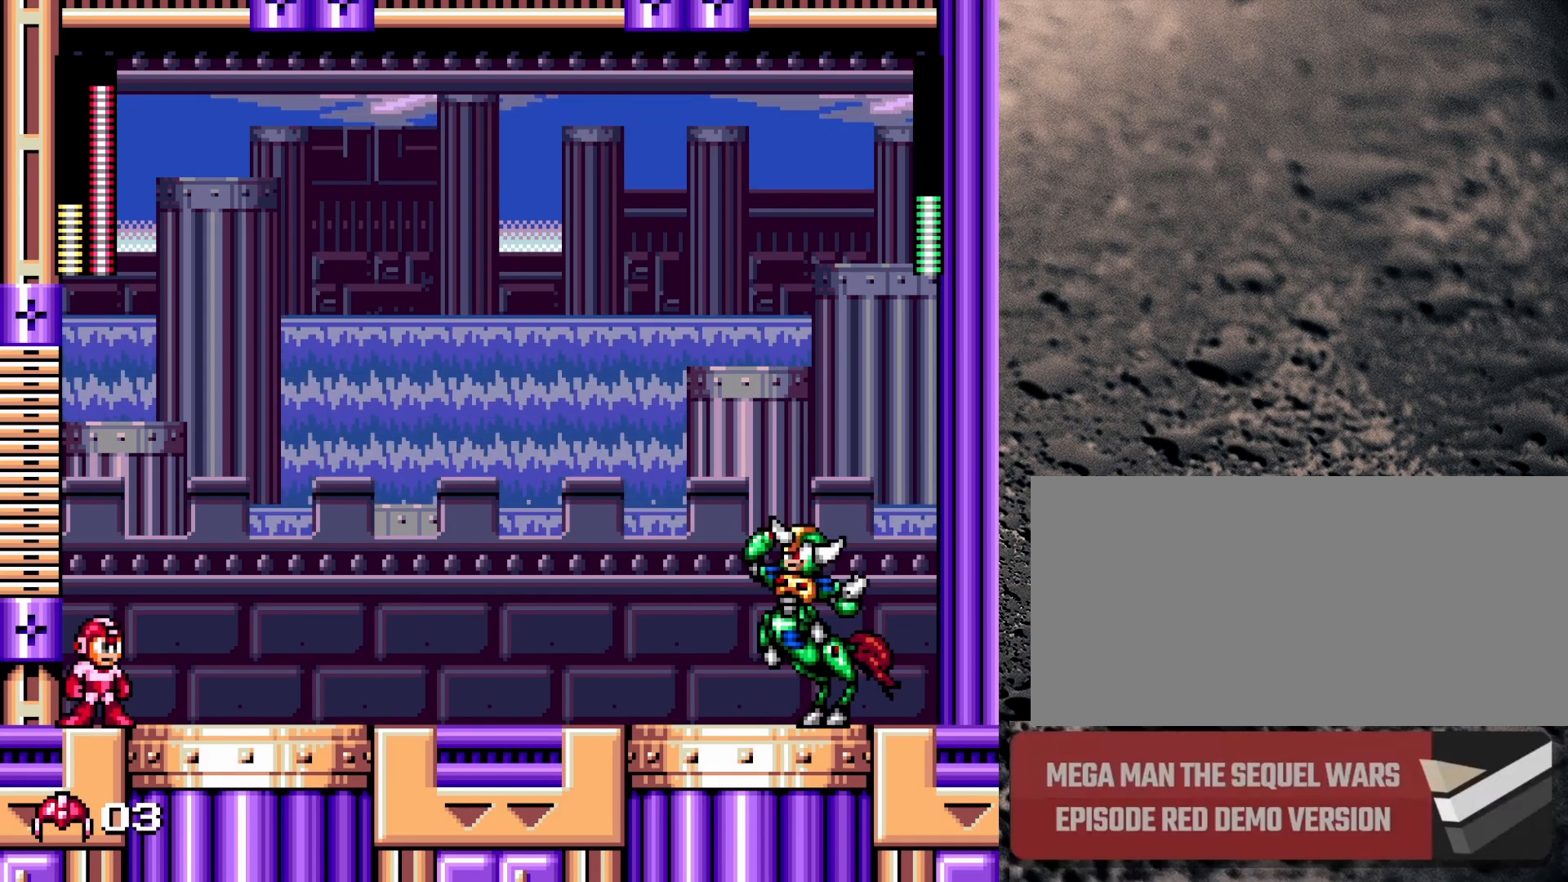
{"buttons": ["DPAD_RIGHT", "START"], "events": [[167, "DPAD_RIGHT", "down"], [467, "START", "down"]]}
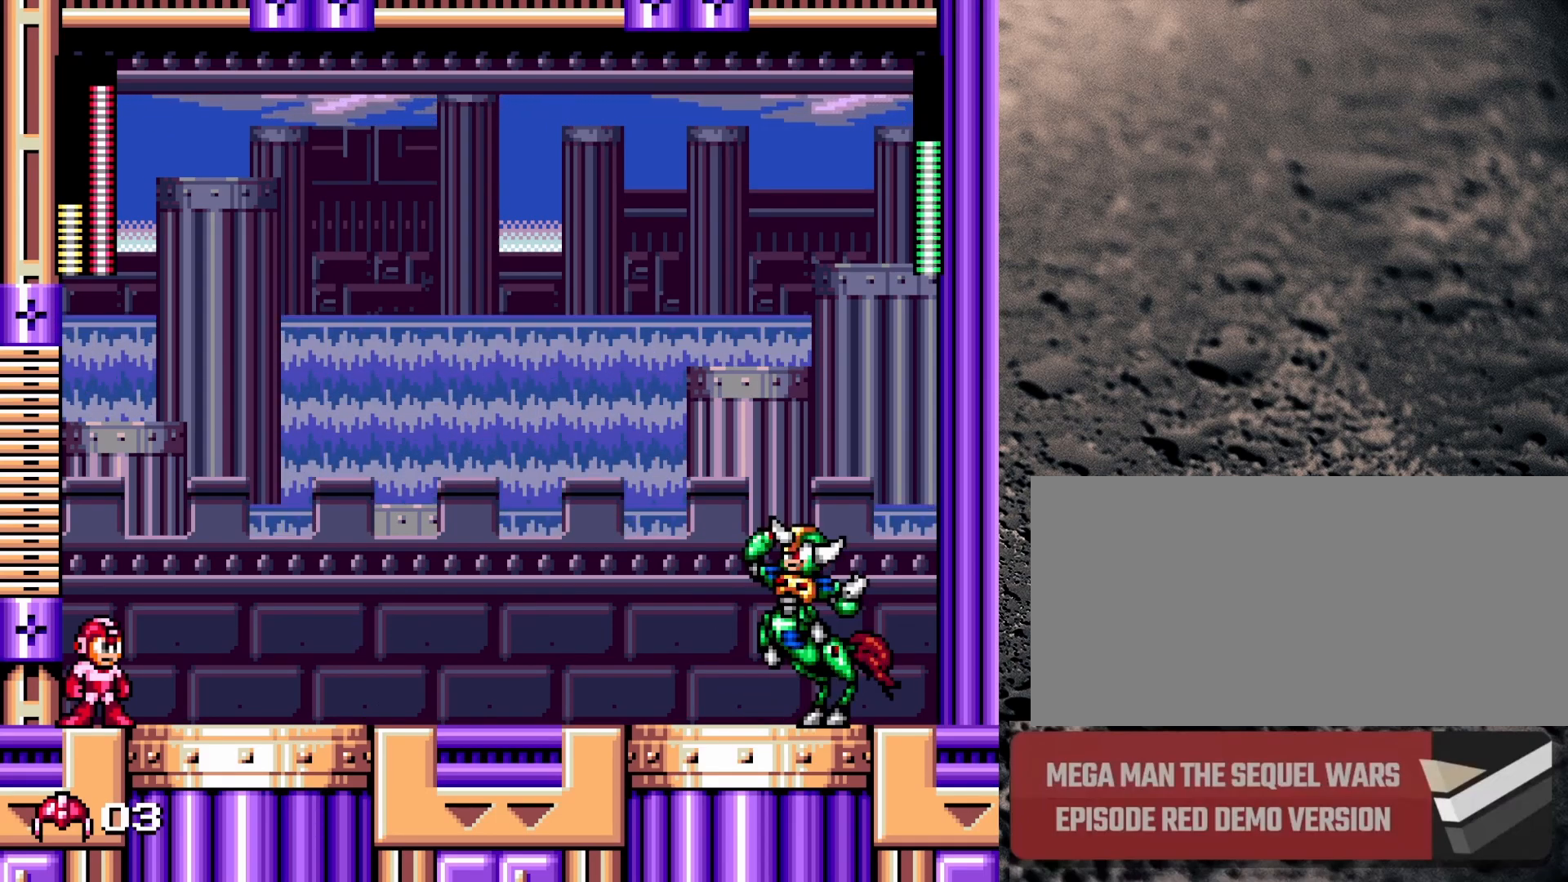
{"buttons": ["DPAD_RIGHT"], "events": [[33, "START", "up"]]}
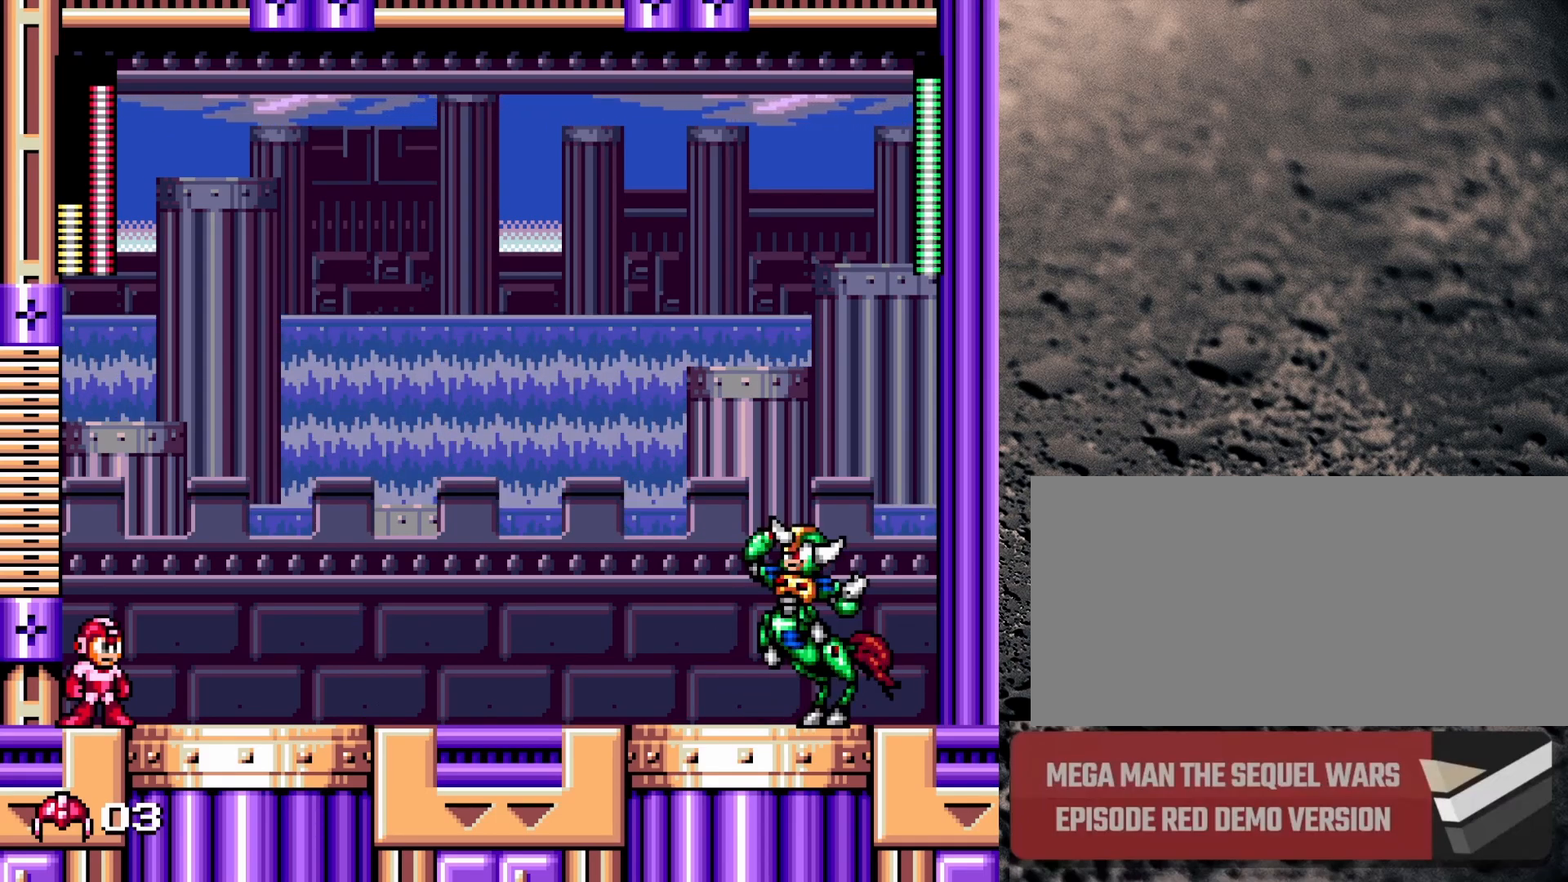
{"buttons": ["DPAD_RIGHT", "START"], "events": [[367, "START", "down"]]}
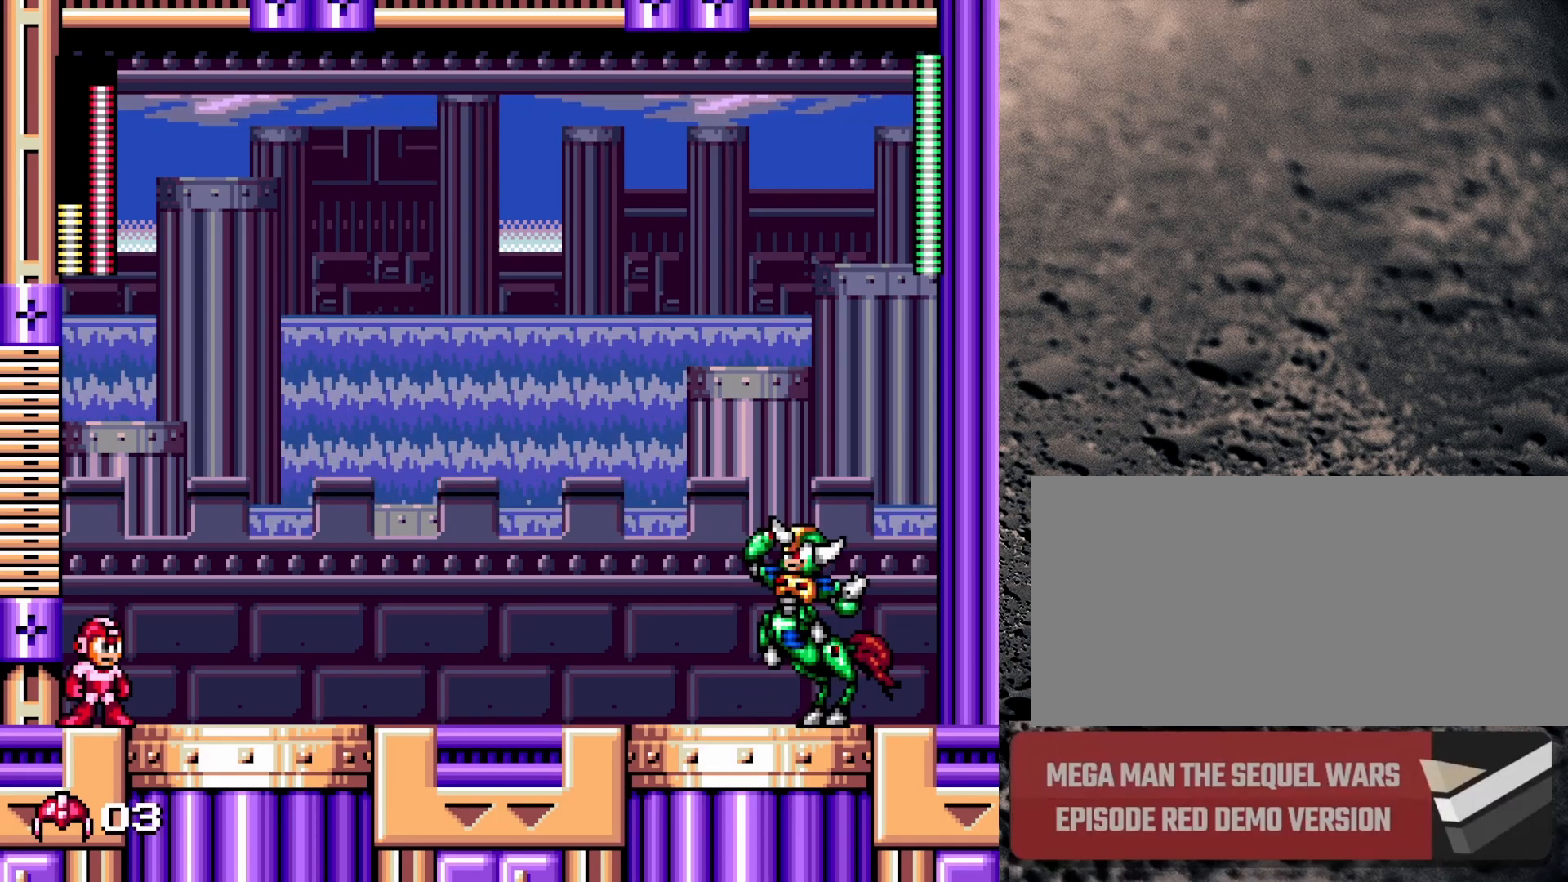
{"buttons": [], "events": [[100, "START", "up"], [250, "START", "down"], [383, "START", "up"], [433, "DPAD_RIGHT", "up"]]}
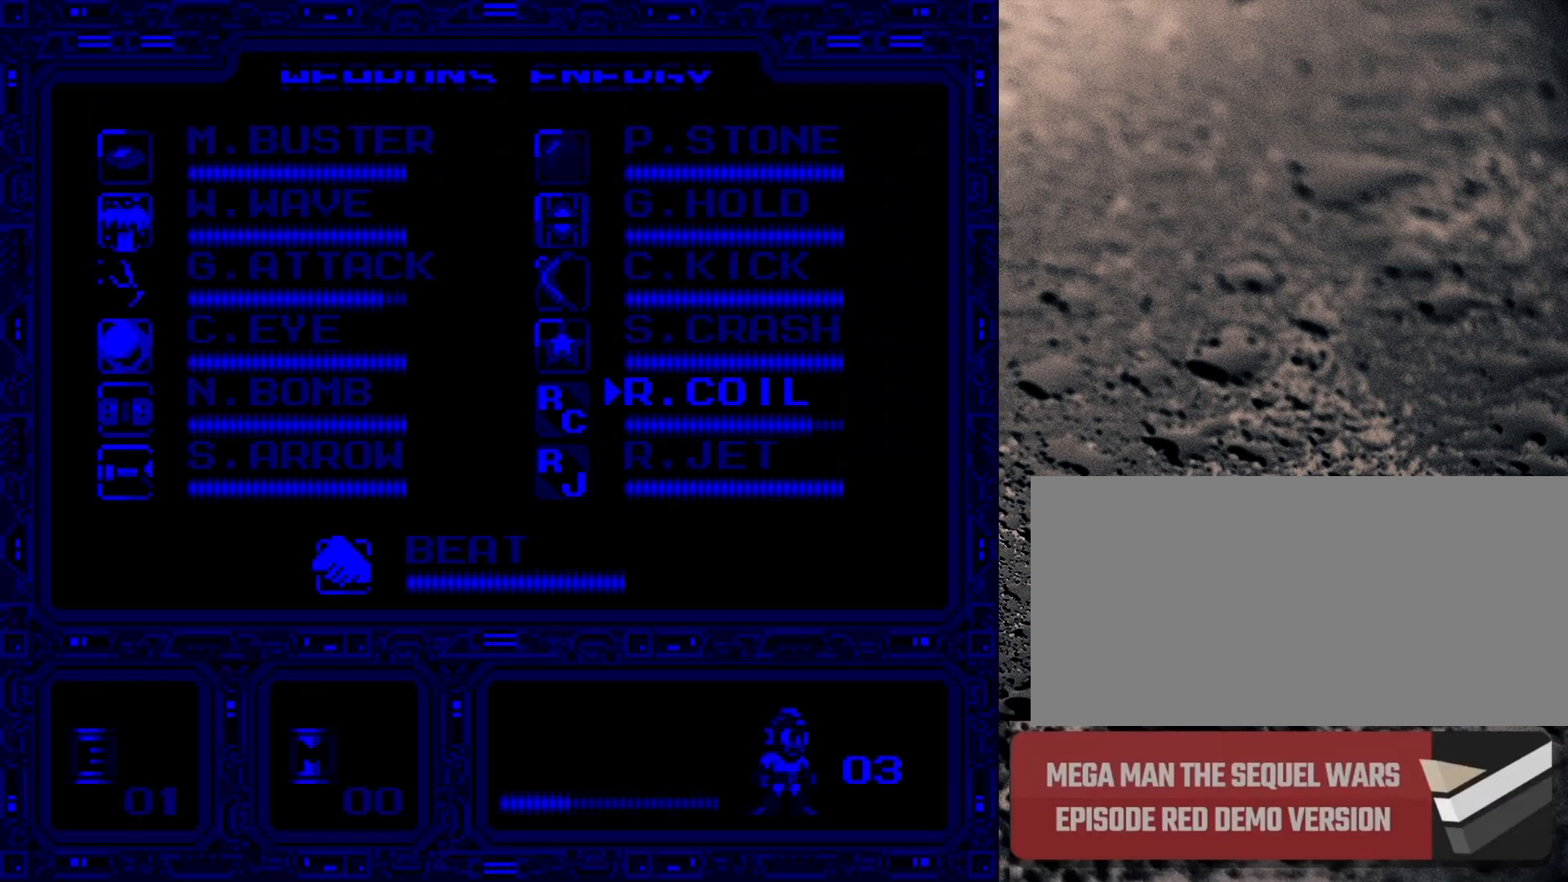
{"buttons": [], "events": []}
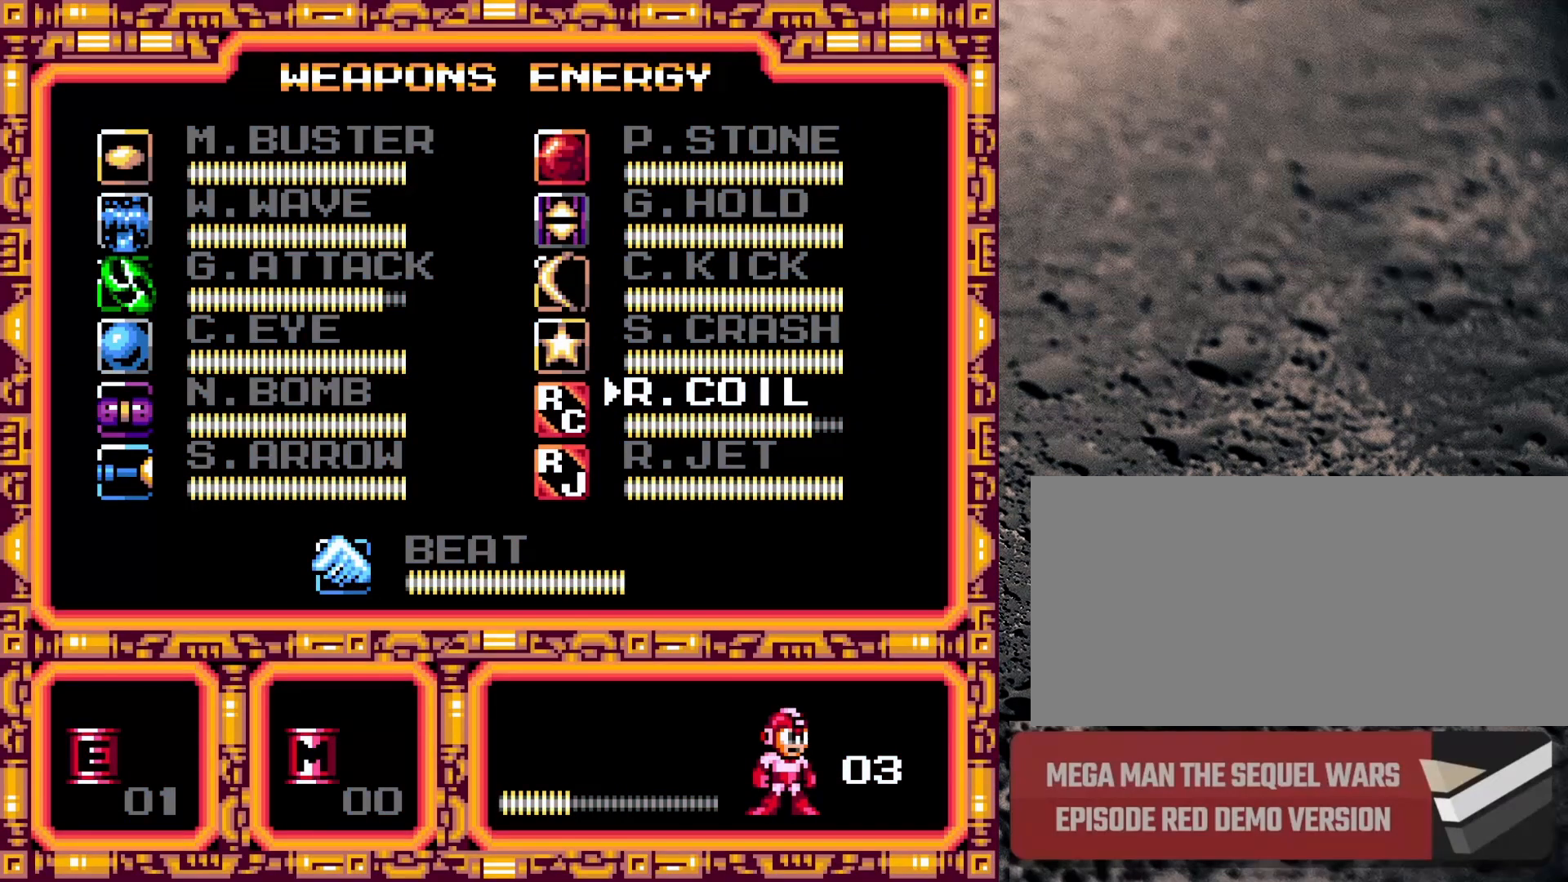
{"buttons": ["DPAD_DOWN"], "events": [[500, "DPAD_DOWN", "down"]]}
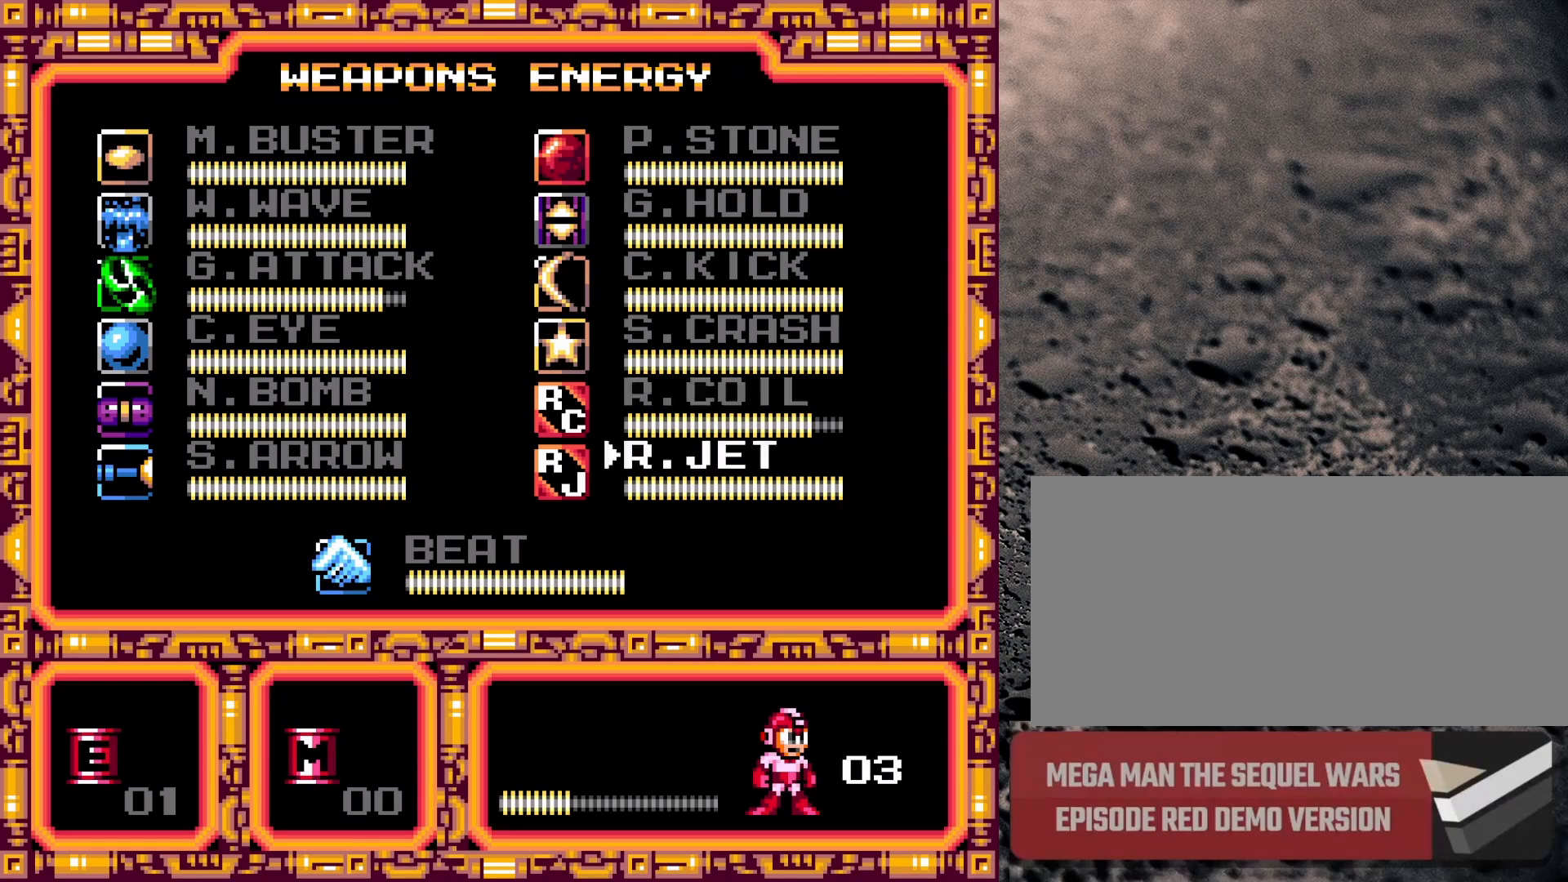
{"buttons": [], "events": [[100, "DPAD_DOWN", "up"], [283, "DPAD_DOWN", "down"], [417, "DPAD_DOWN", "up"]]}
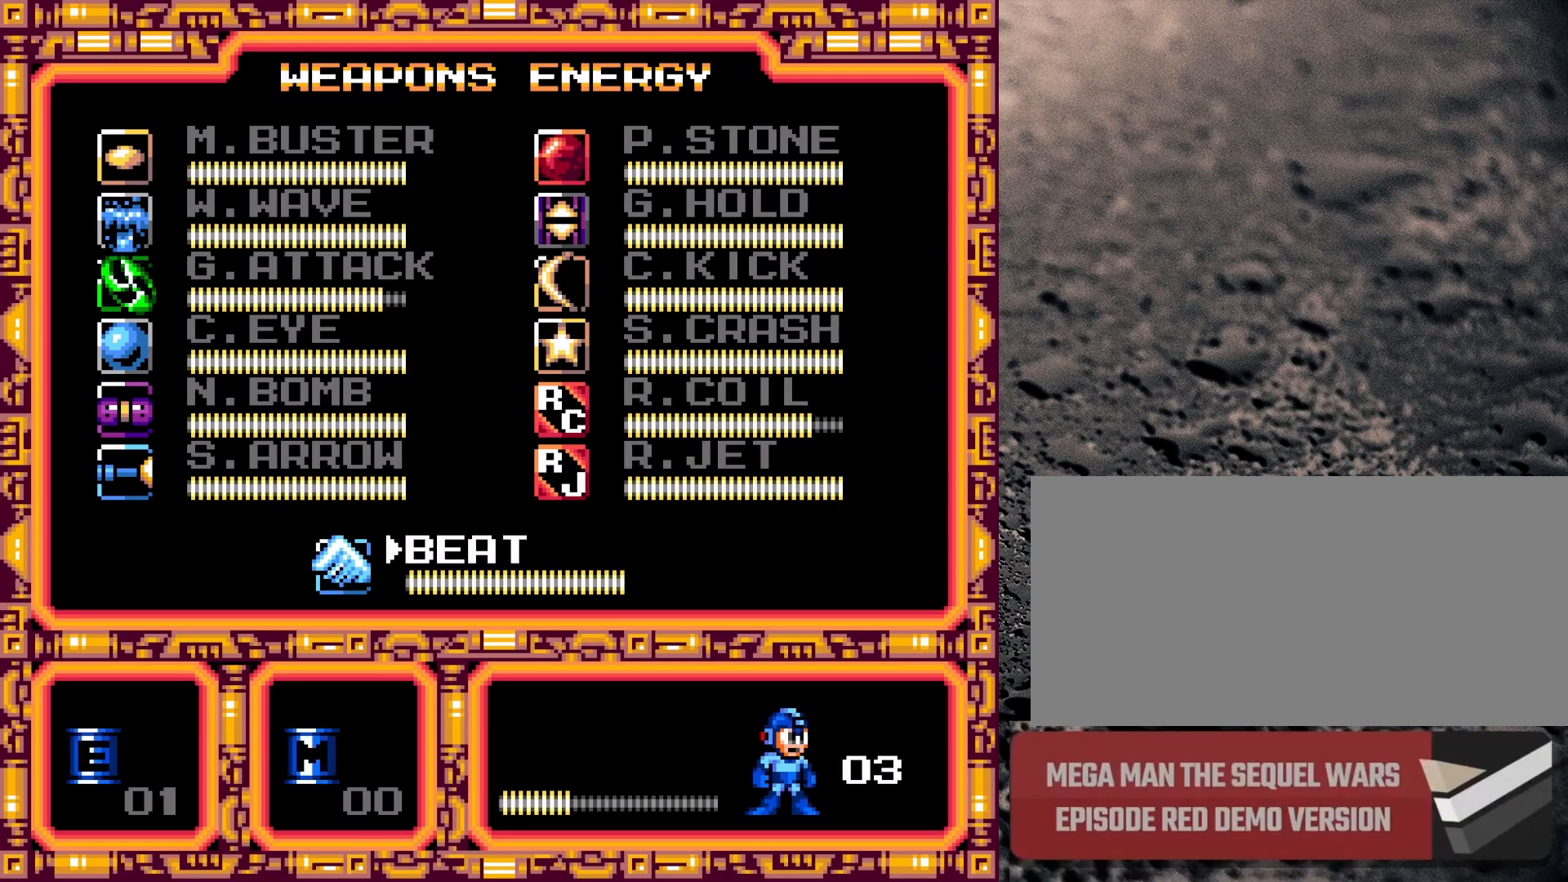
{"buttons": [], "events": [[100, "B", "down"], [217, "B", "up"]]}
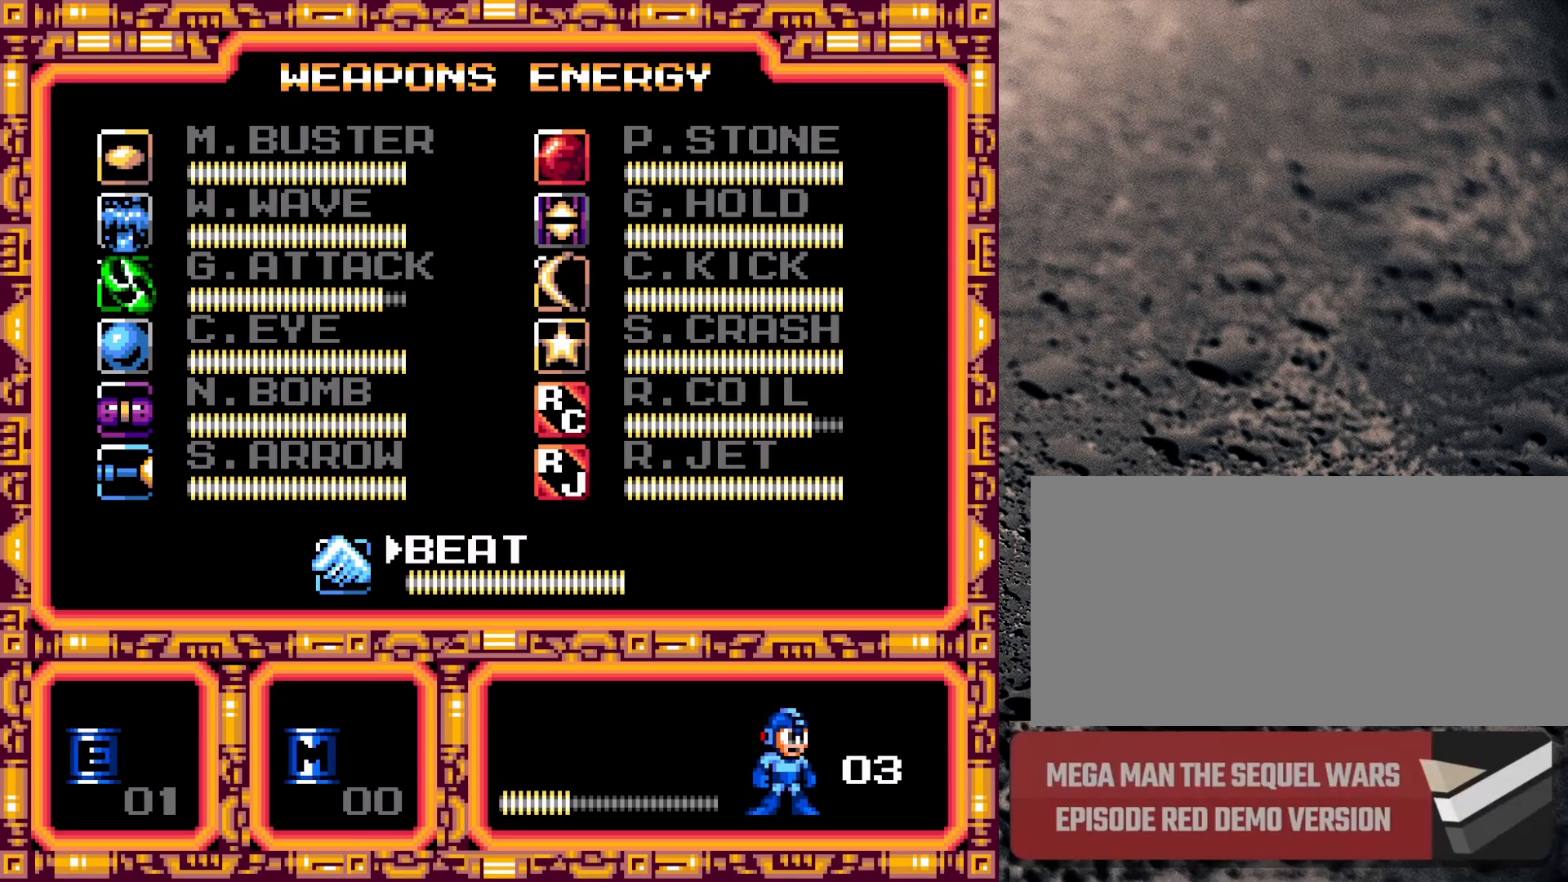
{"buttons": ["DPAD_RIGHT"], "events": [[50, "START", "down"], [217, "START", "up"], [467, "DPAD_RIGHT", "down"]]}
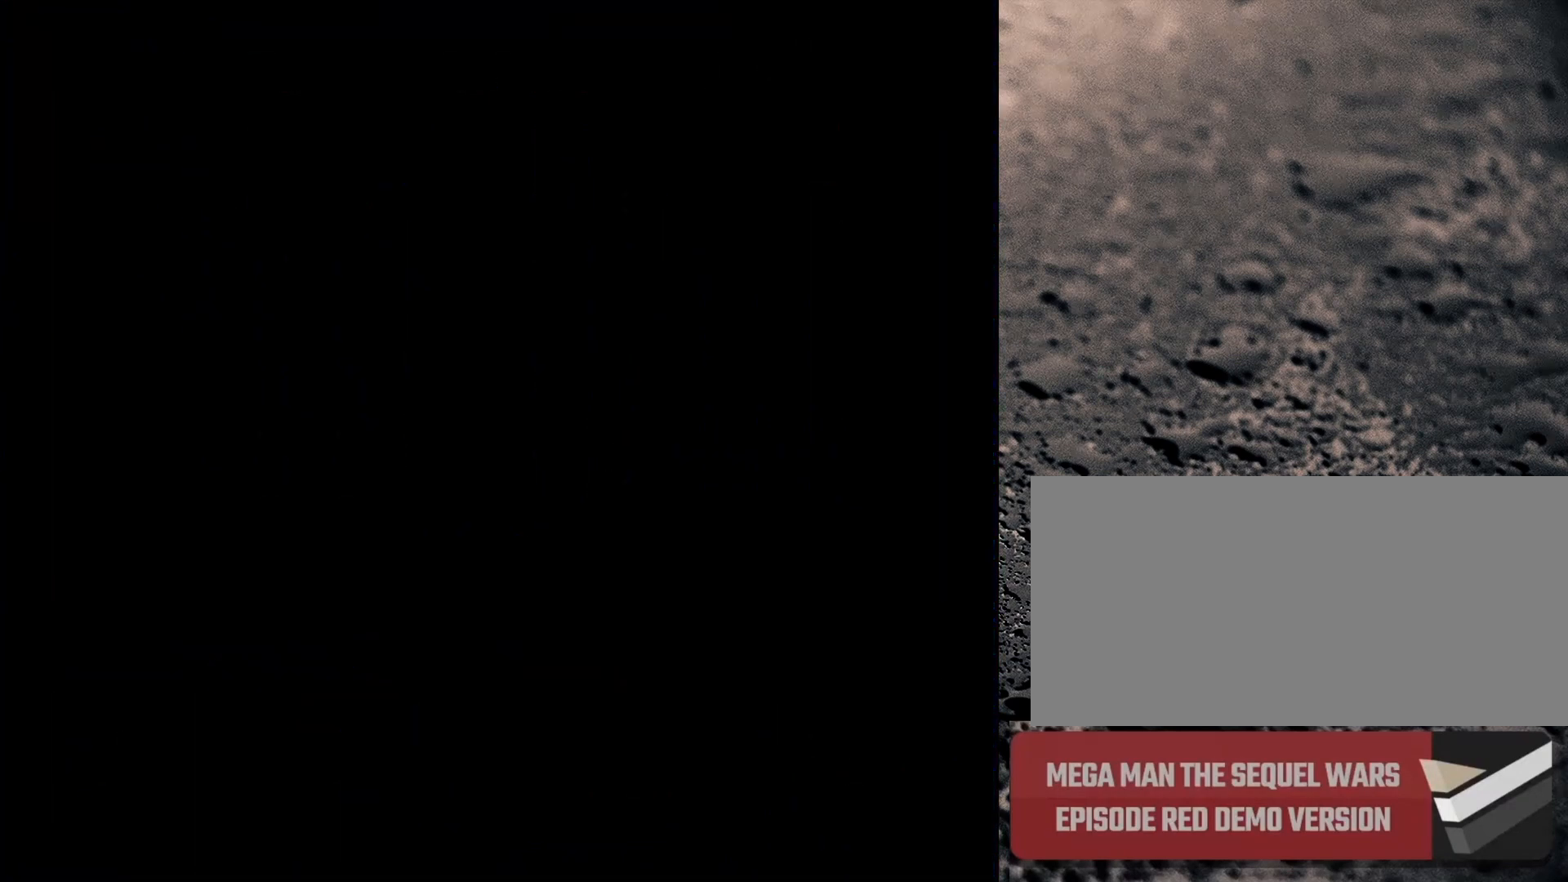
{"buttons": ["Y", "DPAD_RIGHT"], "events": [[33, "Y", "down"], [167, "Y", "up"], [467, "Y", "down"]]}
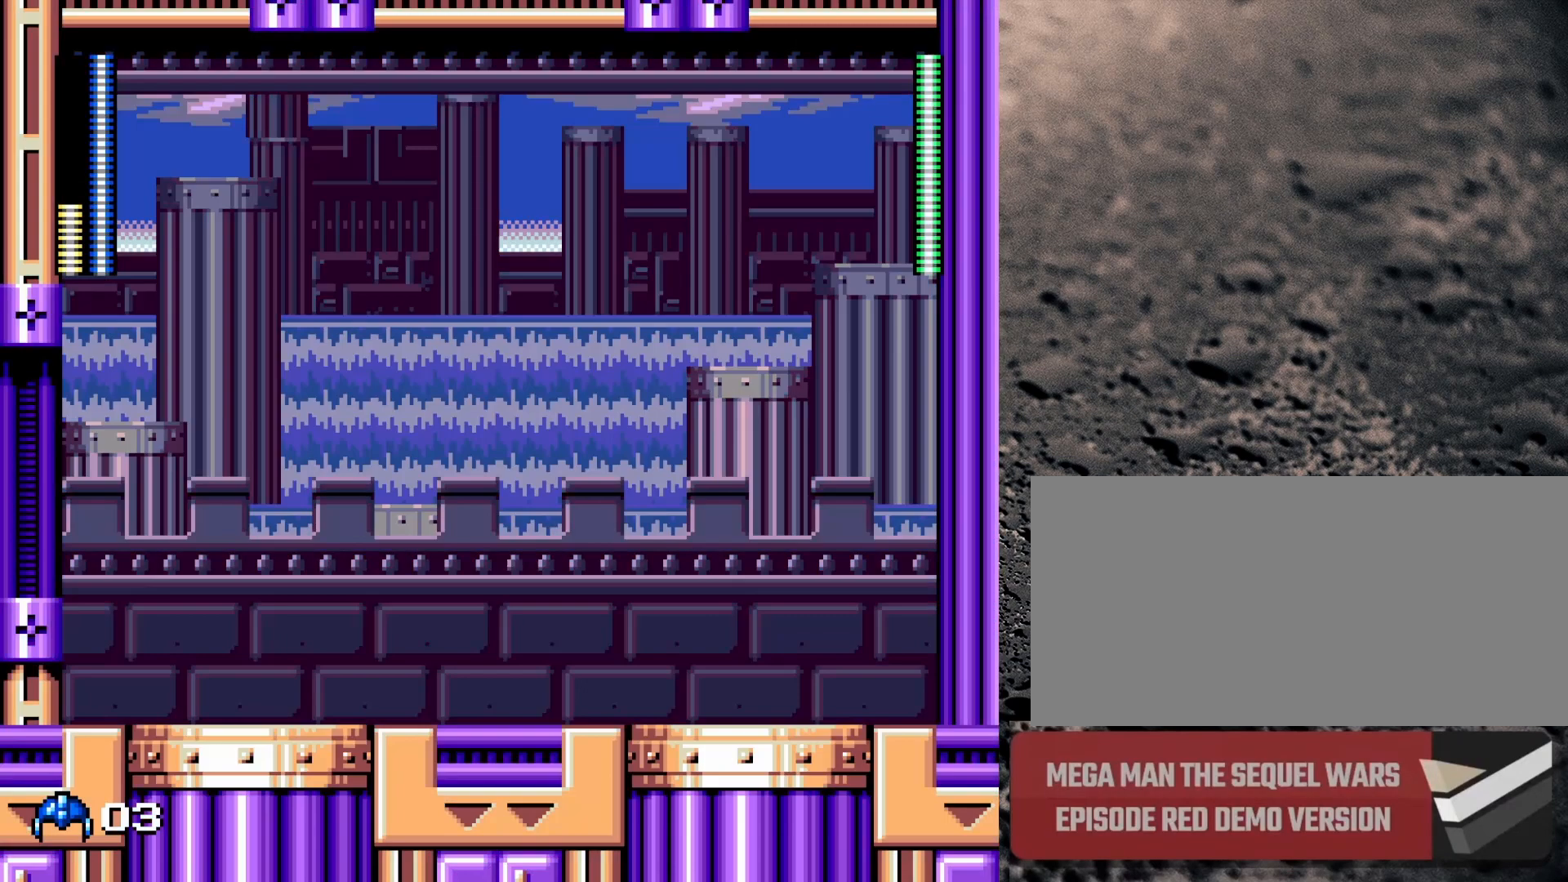
{"buttons": ["DPAD_RIGHT"], "events": [[117, "Y", "up"], [267, "Y", "down"], [383, "Y", "up"]]}
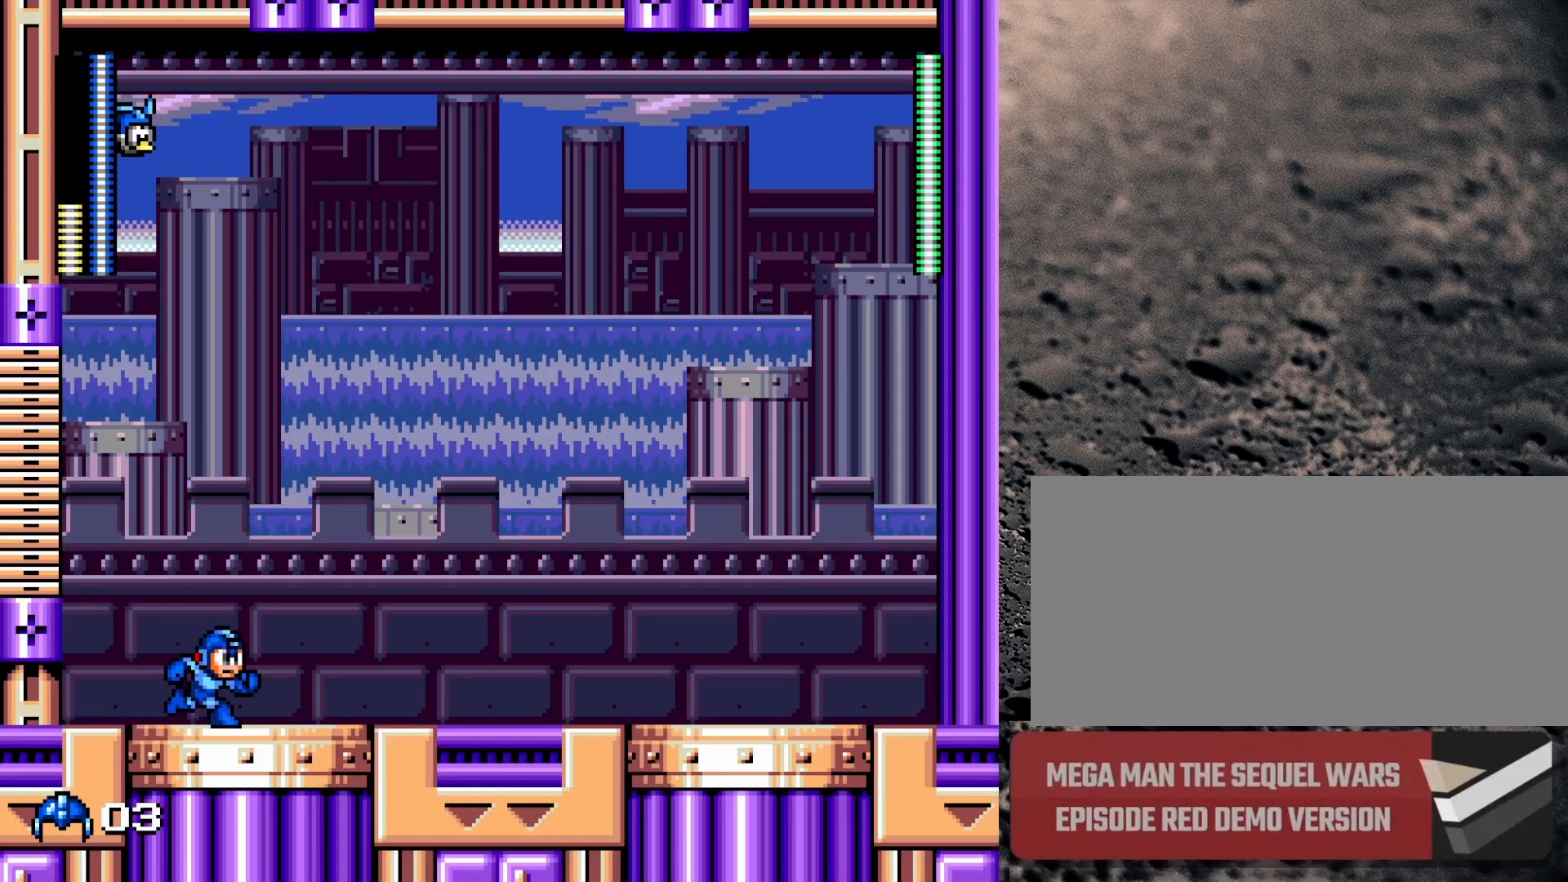
{"buttons": ["DPAD_RIGHT"], "events": [[167, "DPAD_RIGHT", "up"], [383, "DPAD_RIGHT", "down"]]}
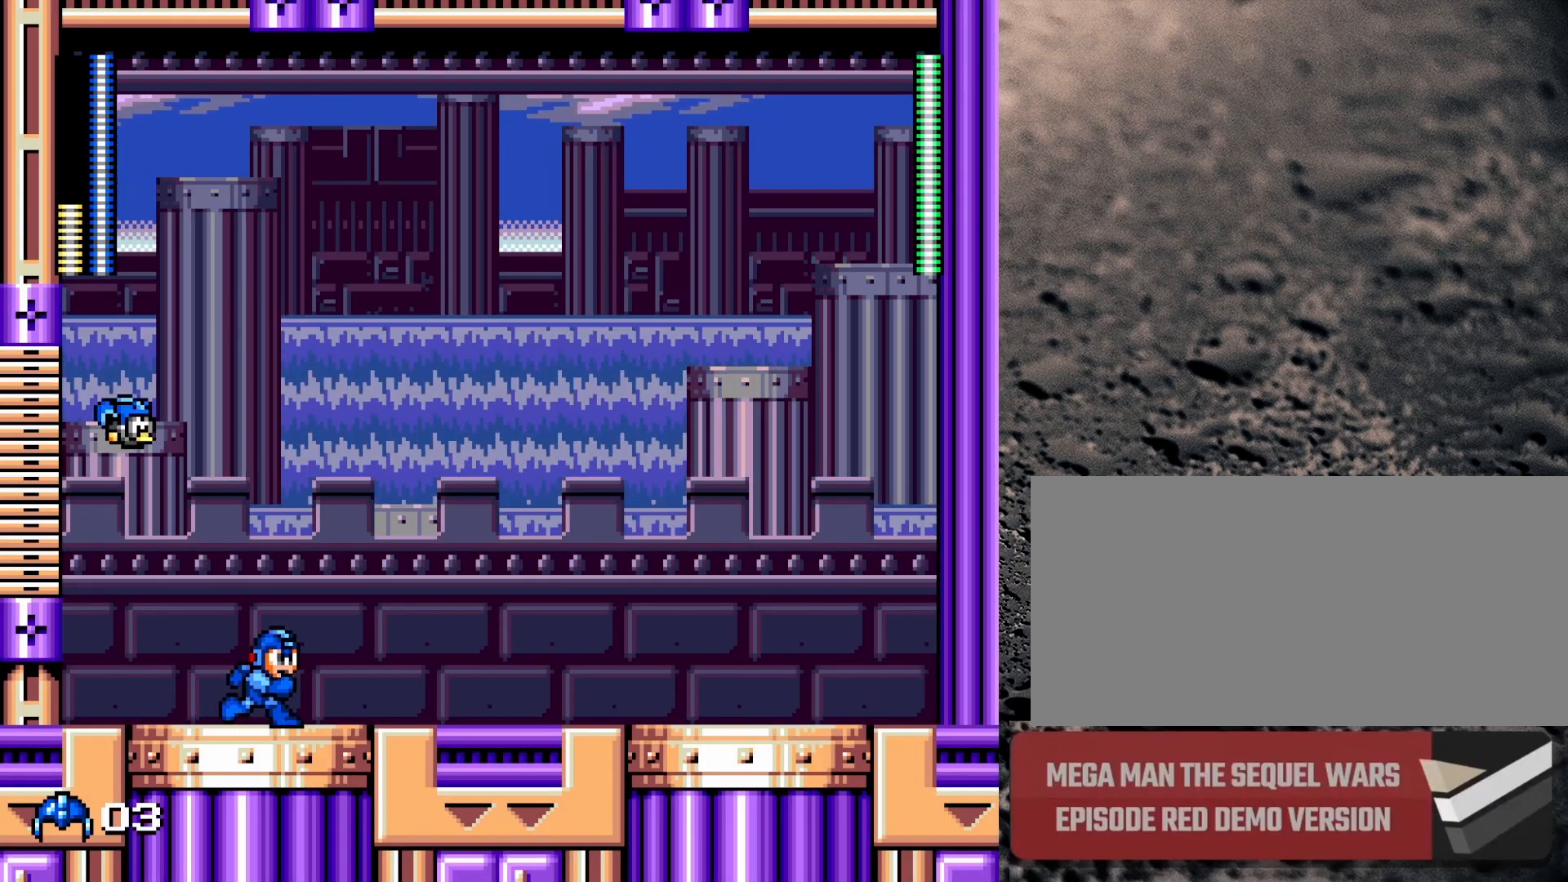
{"buttons": ["DPAD_RIGHT"], "events": []}
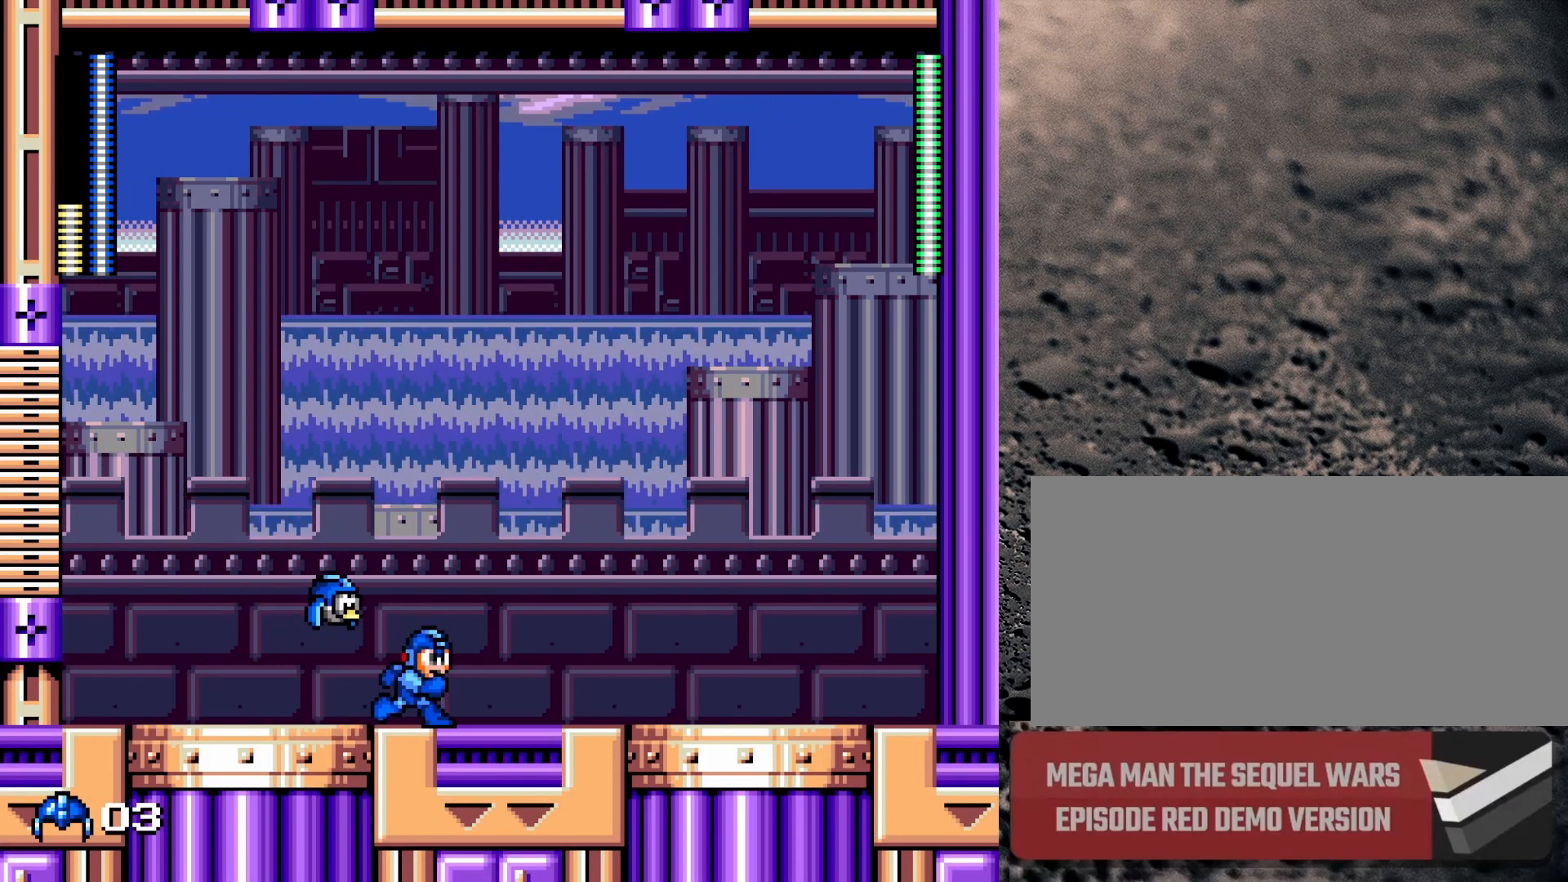
{"buttons": ["DPAD_LEFT"], "events": [[167, "DPAD_RIGHT", "up"], [367, "DPAD_LEFT", "down"]]}